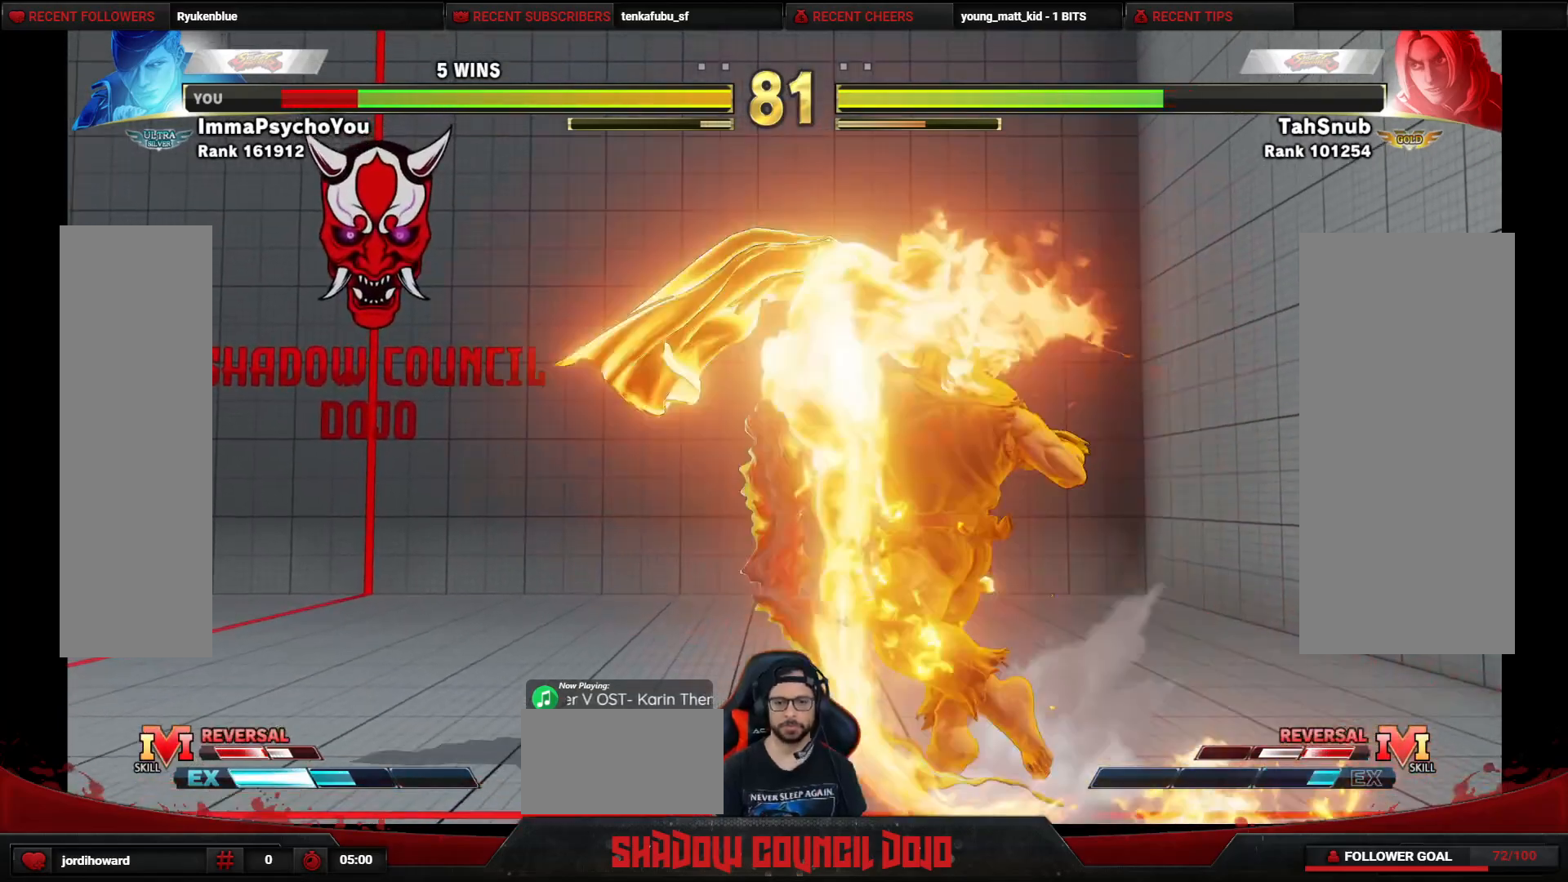
Gameplay with a controller (arcade stick); each line is a JSON object with the inputs held at the frame after it. "events" lists button and stick changes between this image and that frame as [ms after this image, input, new state], when the widget could be followed in between. Not read: L3 LK LP MP R3.
{"buttons": ["DPAD_LEFT"], "events": []}
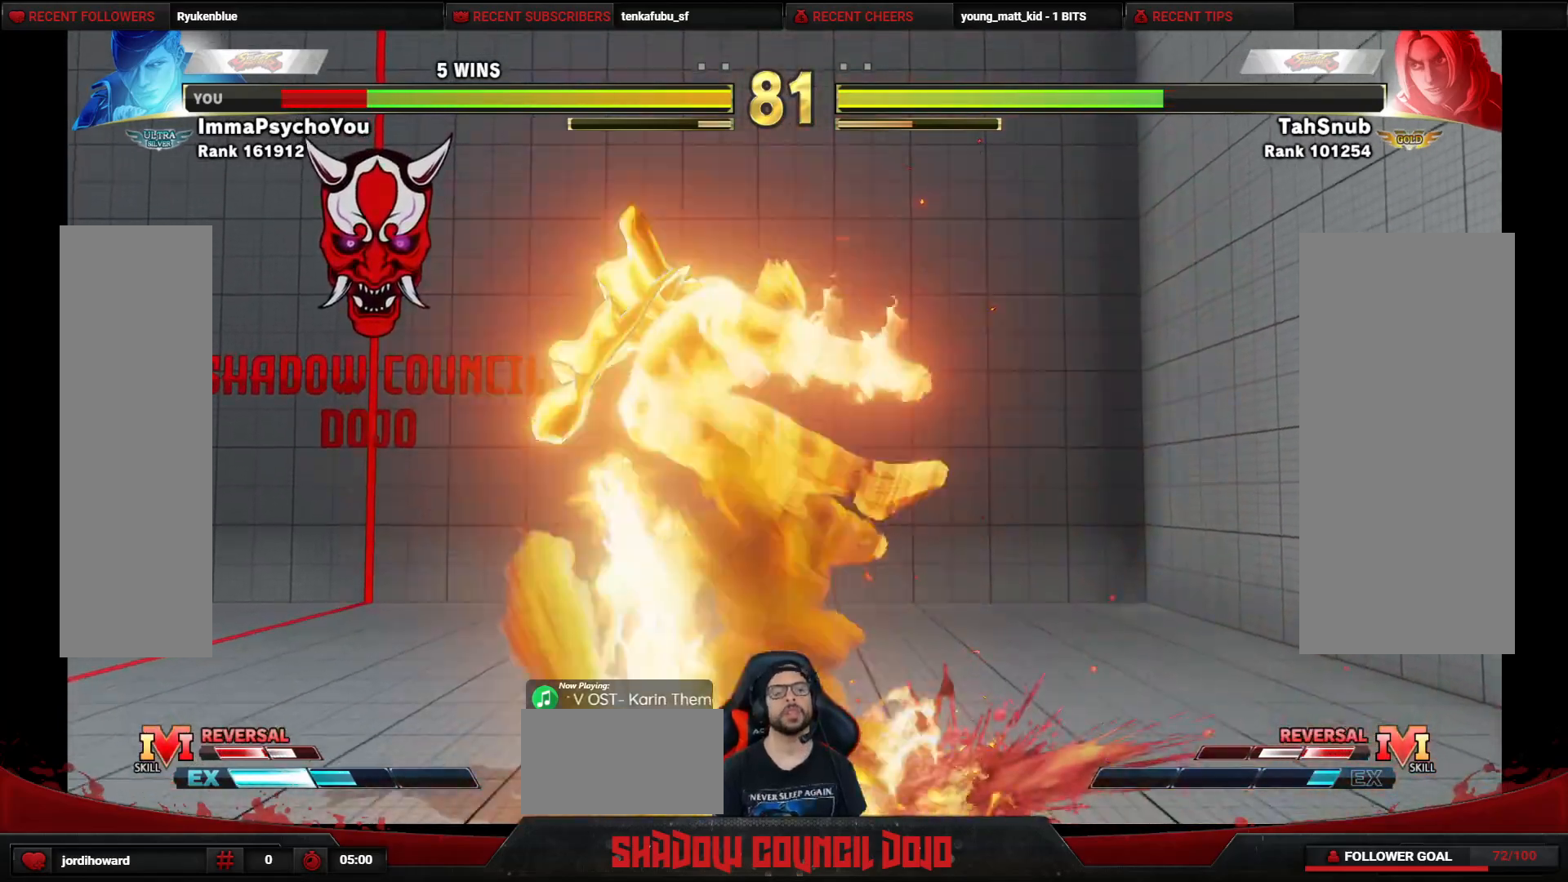
{"buttons": ["DPAD_LEFT"], "events": []}
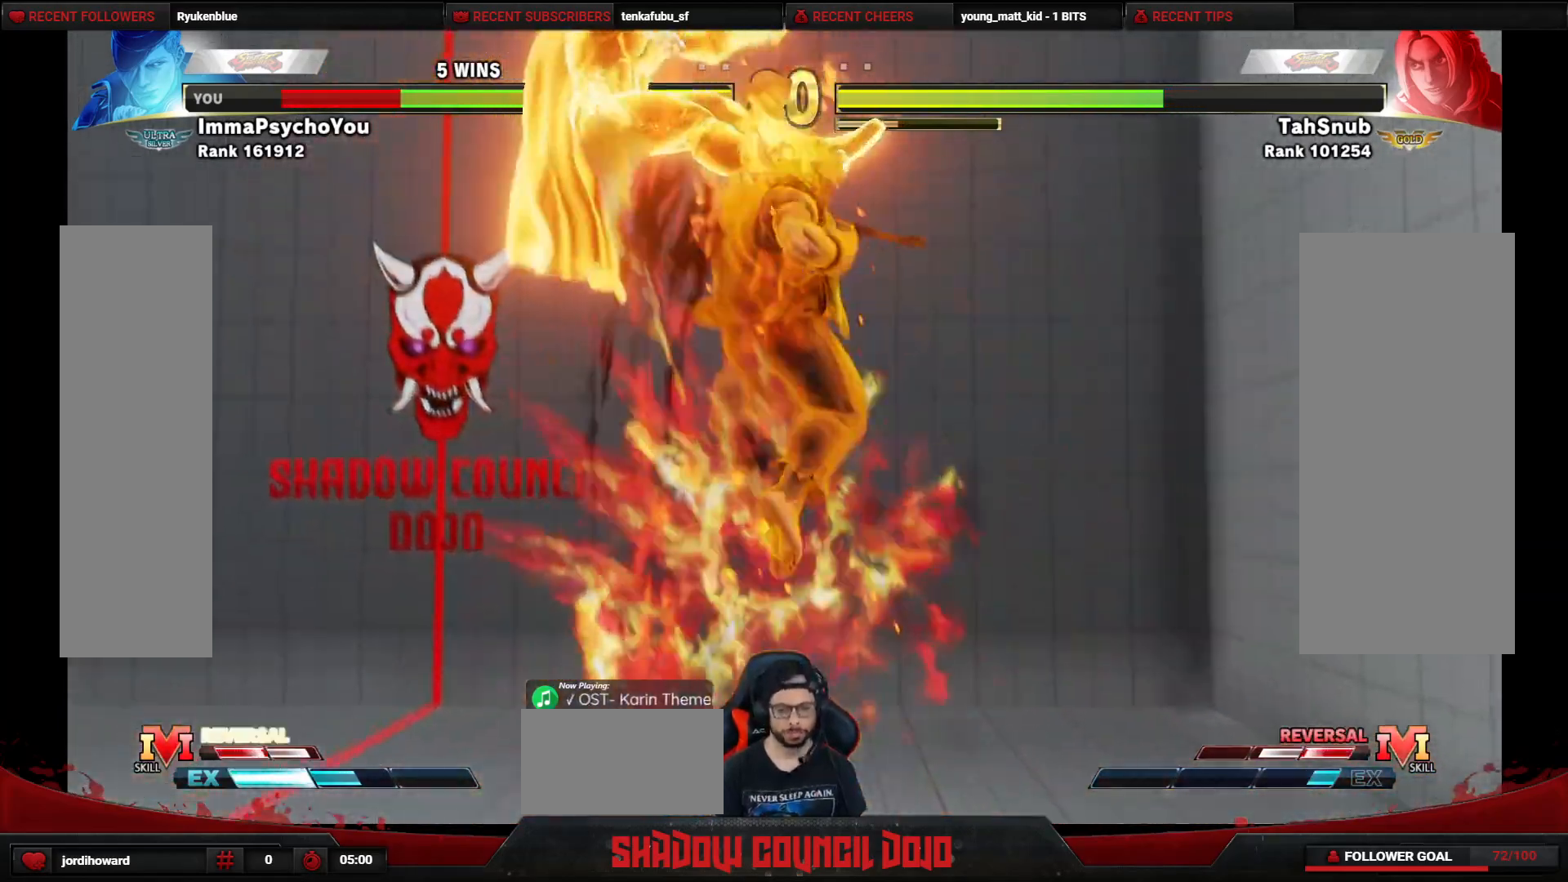
{"buttons": ["DPAD_LEFT"], "events": [[217, "DPAD_DOWN", "down"], [317, "DPAD_DOWN", "up"], [400, "DPAD_DOWN", "down"], [500, "DPAD_DOWN", "up"]]}
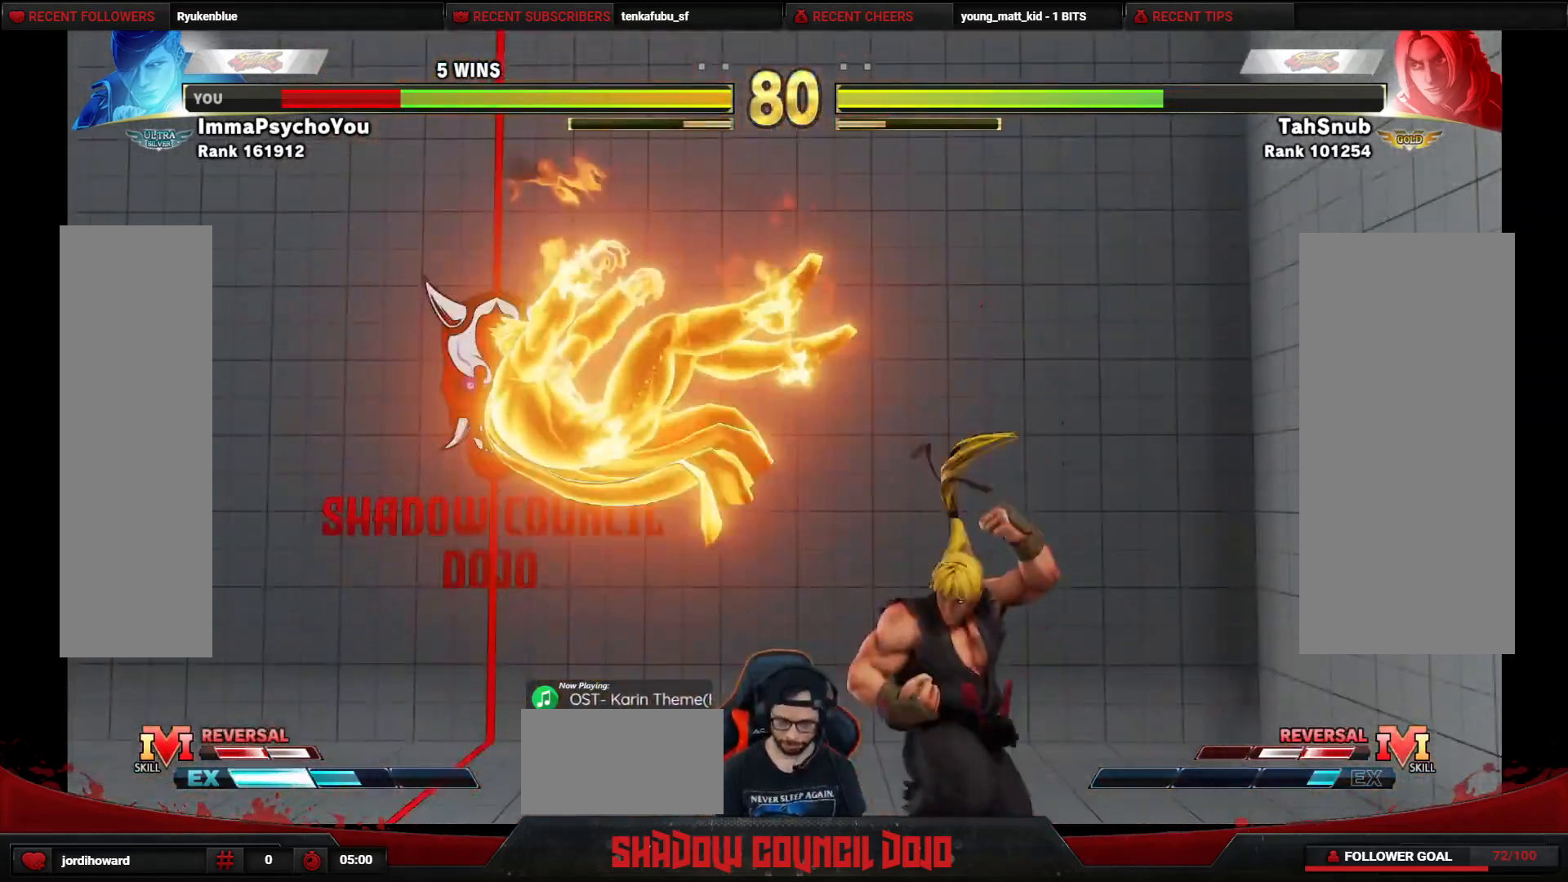
{"buttons": ["DPAD_DOWN", "DPAD_LEFT"], "events": [[100, "DPAD_DOWN", "down"]]}
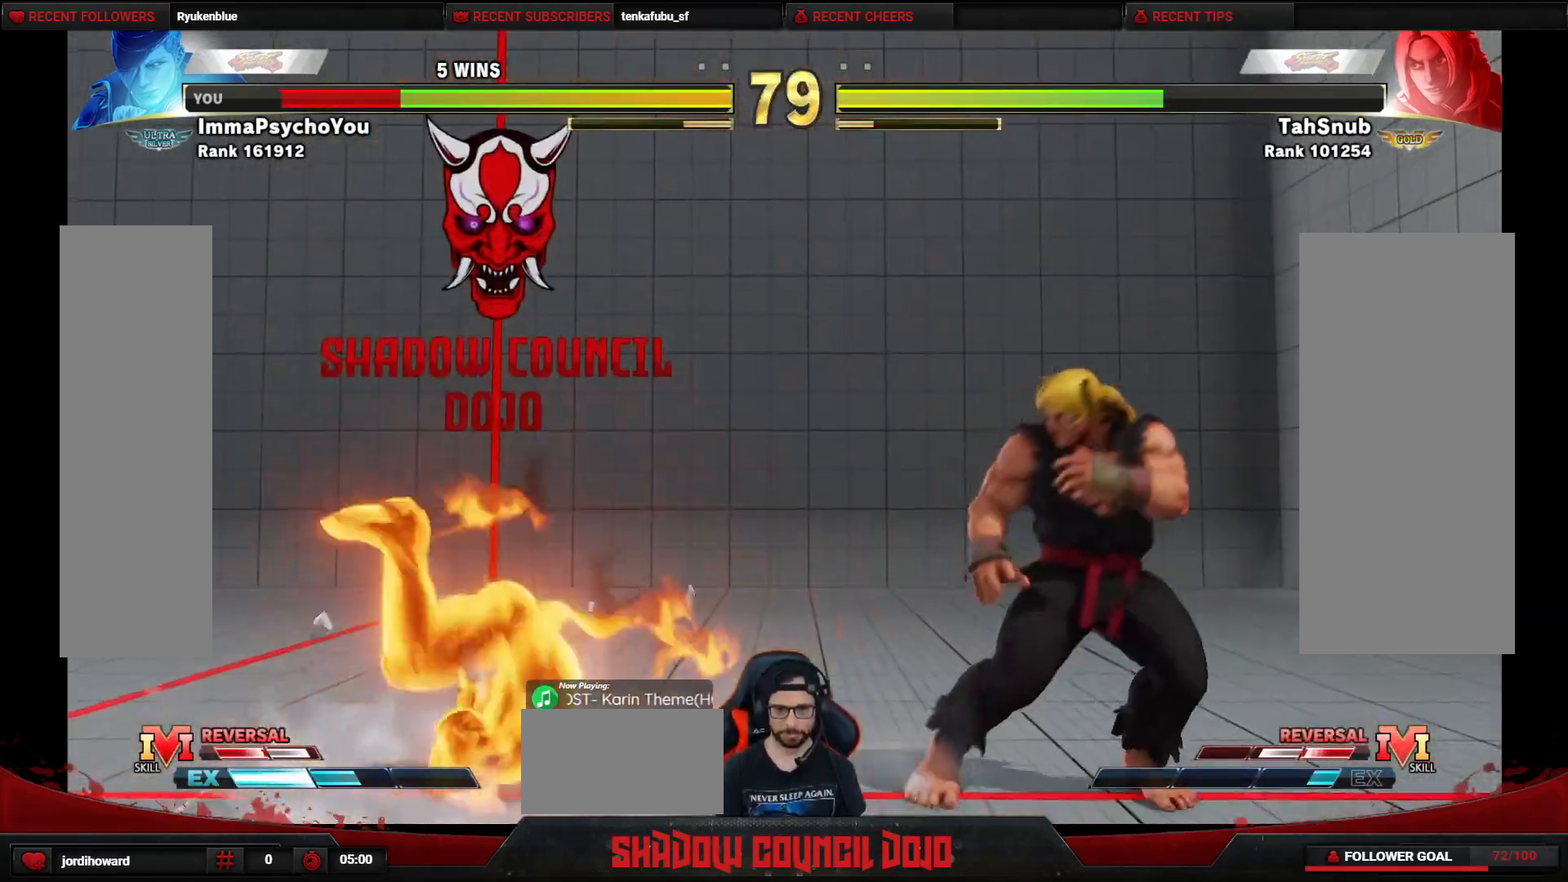
{"buttons": ["DPAD_RIGHT"], "events": [[250, "DPAD_LEFT", "up"], [267, "DPAD_DOWN", "up"], [267, "DPAD_RIGHT", "down"]]}
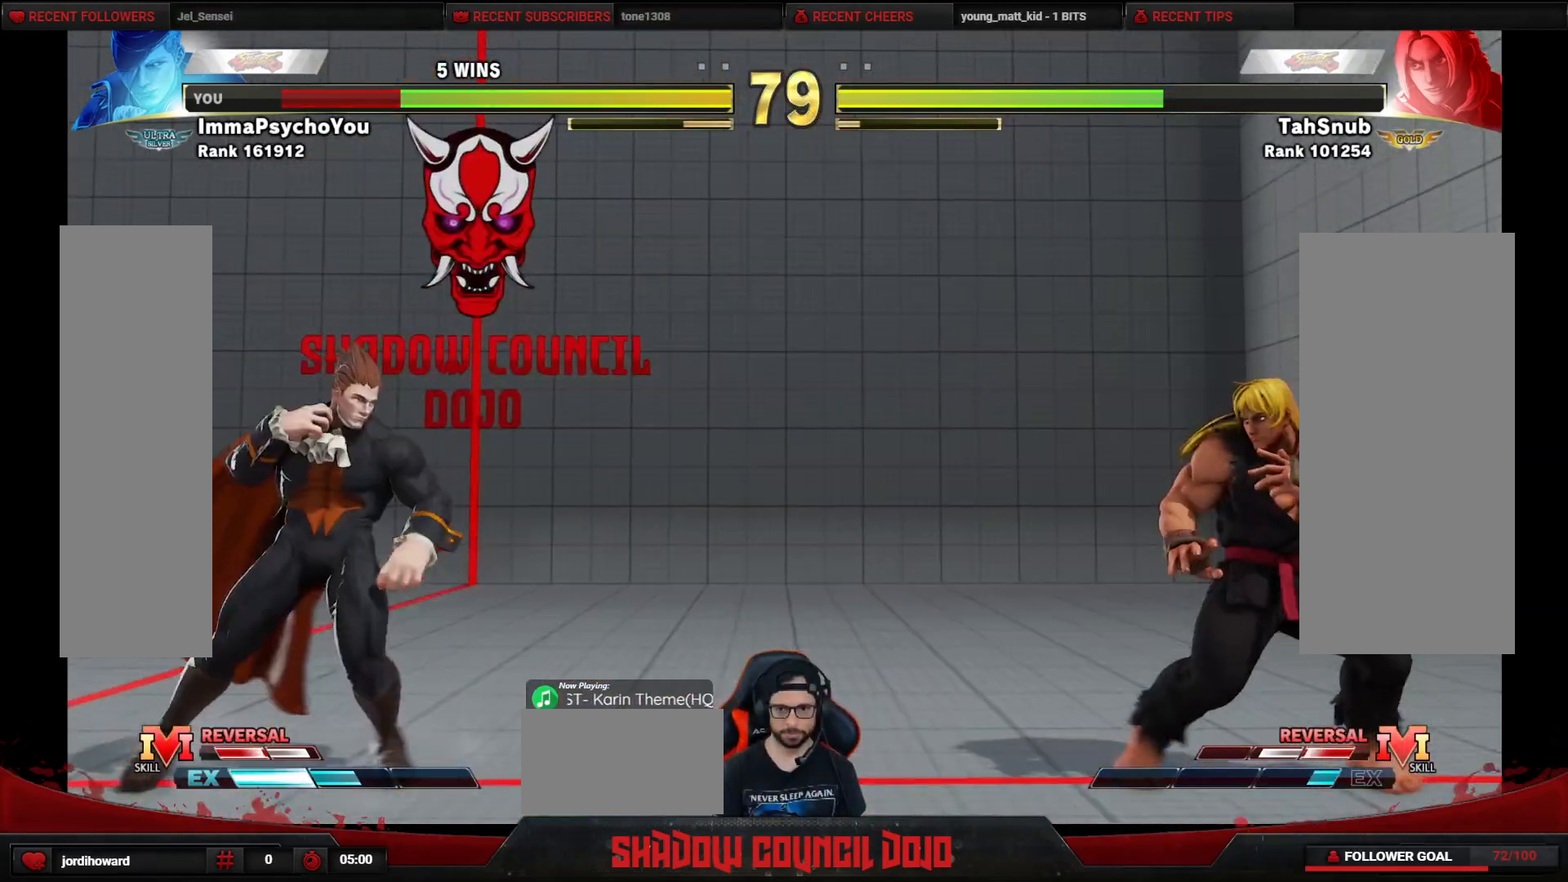
{"buttons": ["DPAD_RIGHT"], "events": []}
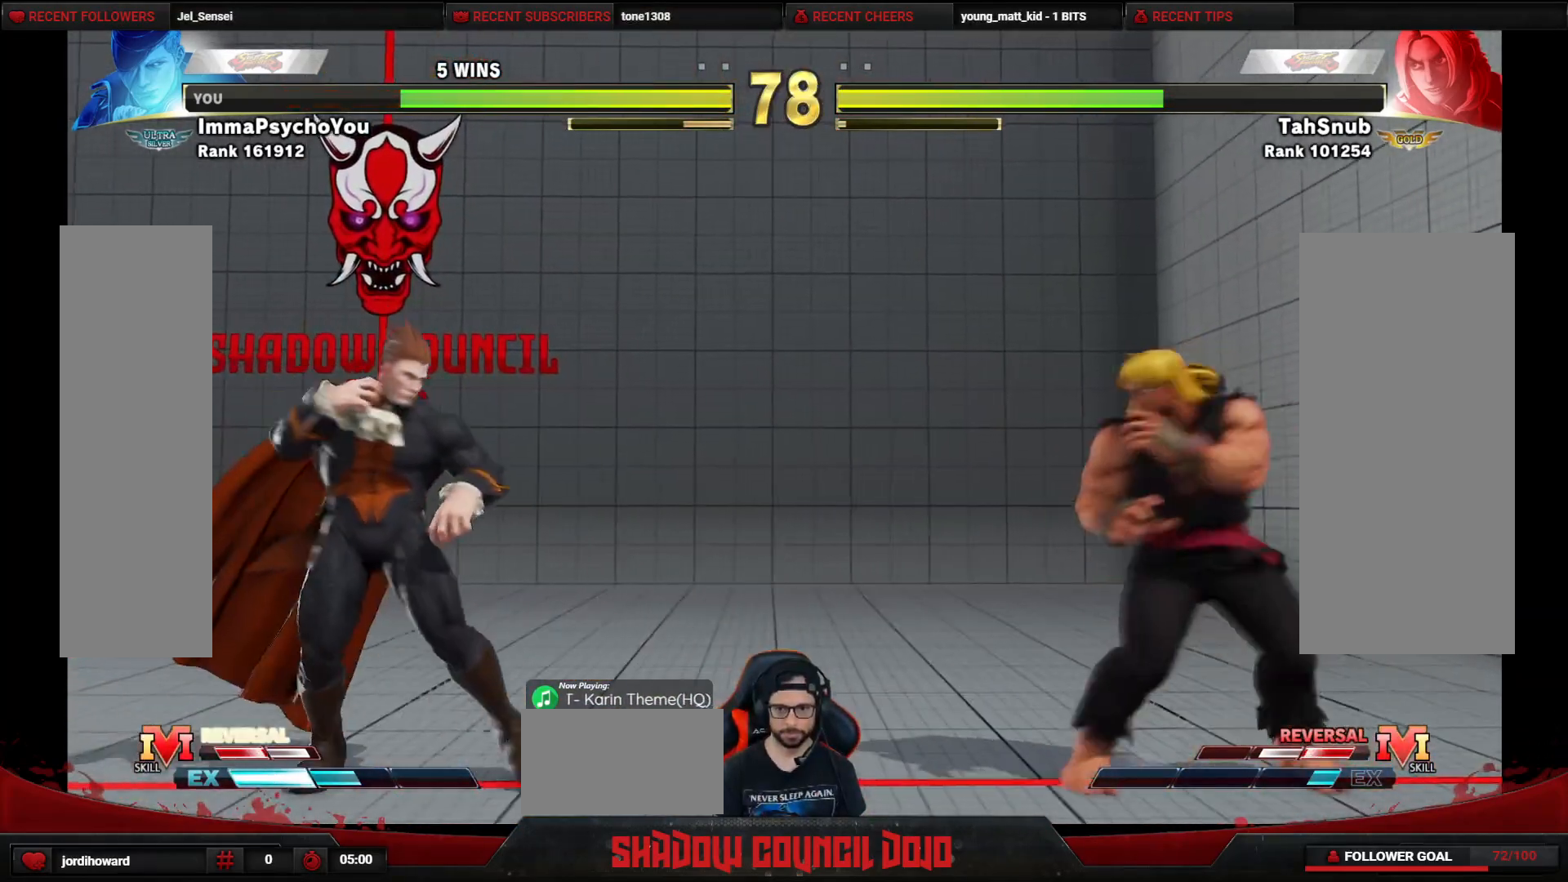
{"buttons": ["DPAD_DOWN", "DPAD_LEFT"], "events": [[200, "DPAD_DOWN", "down"], [233, "DPAD_RIGHT", "up"], [283, "DPAD_LEFT", "down"]]}
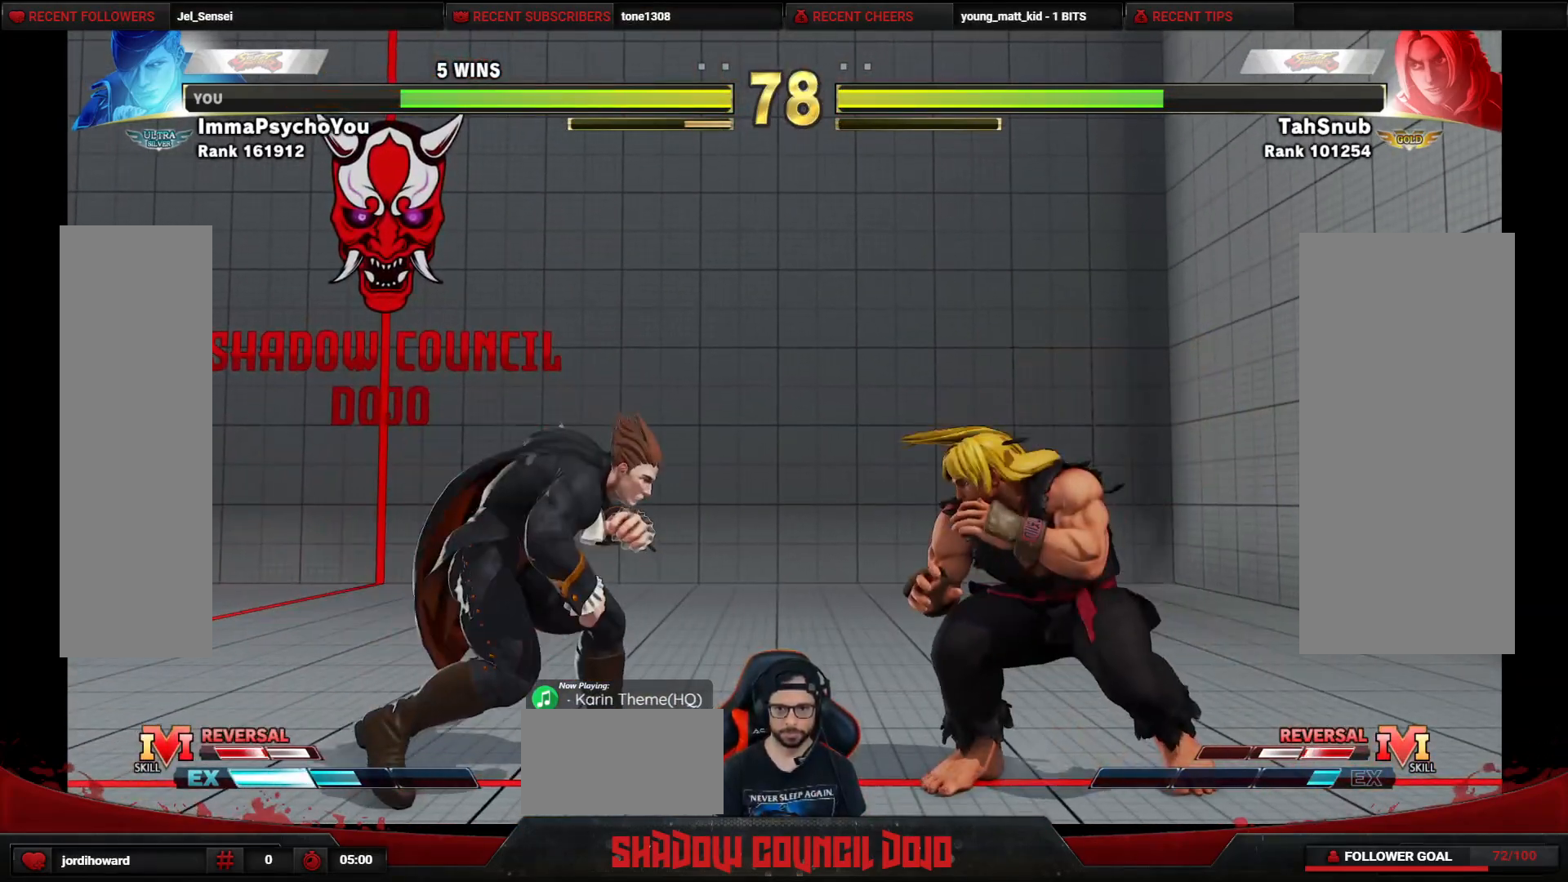
{"buttons": ["DPAD_DOWN", "DPAD_LEFT"], "events": [[117, "DPAD_LEFT", "up"], [183, "DPAD_DOWN", "up"], [183, "DPAD_RIGHT", "down"], [283, "DPAD_DOWN", "down"], [283, "DPAD_RIGHT", "up"], [333, "DPAD_LEFT", "down"]]}
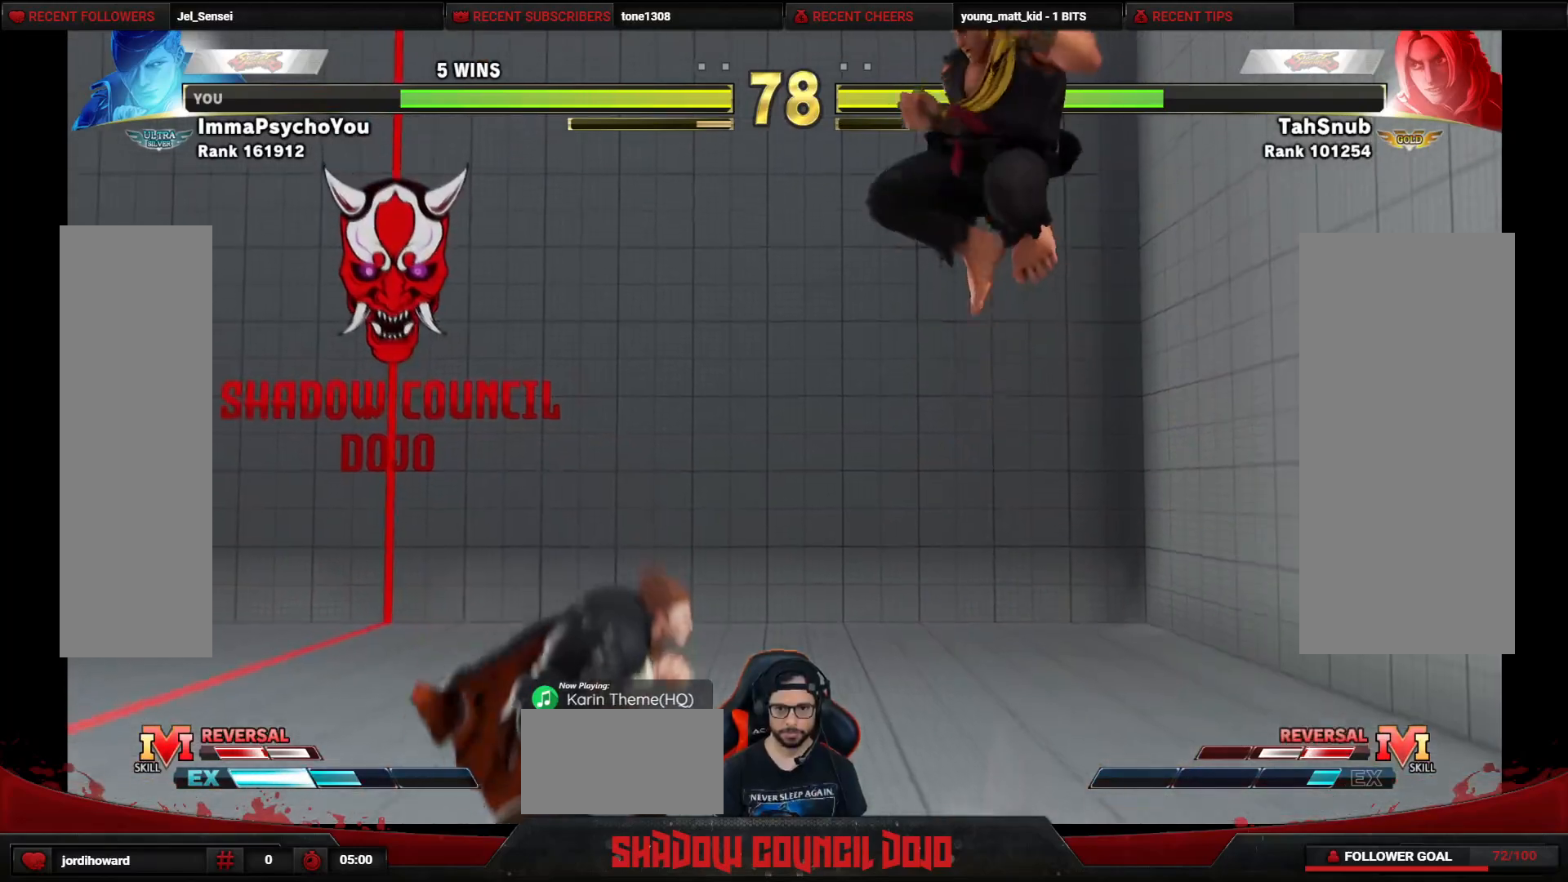
{"buttons": ["DPAD_DOWN", "DPAD_LEFT"], "events": [[133, "CIRCLE", "down"], [133, "R2", "down"], [200, "CIRCLE", "up"], [200, "R2", "up"]]}
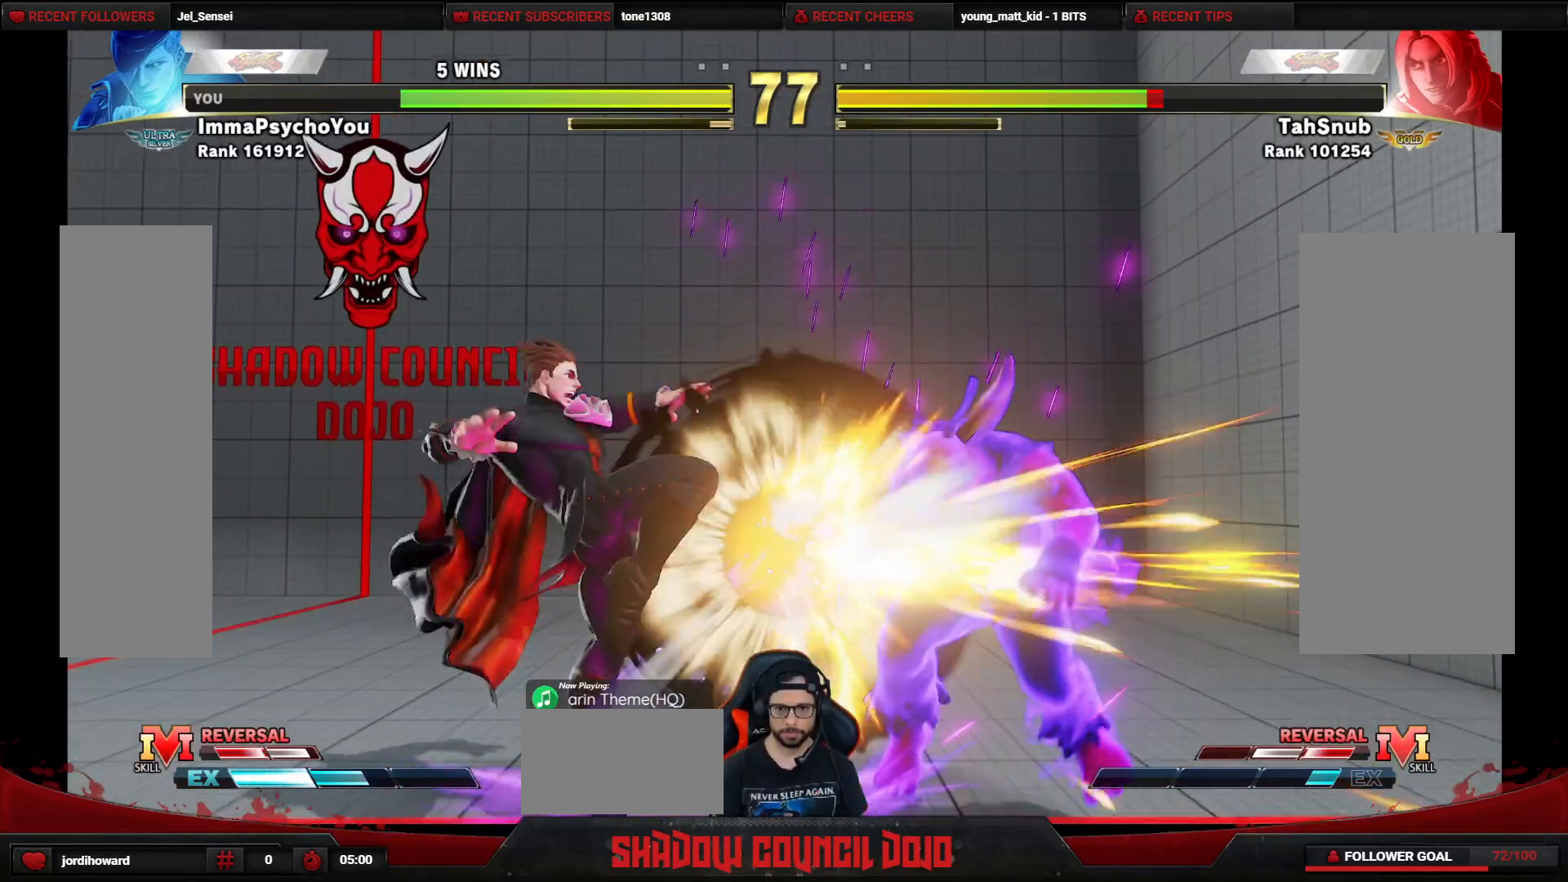
{"buttons": ["DPAD_DOWN", "DPAD_LEFT"], "events": [[333, "R1", "down"], [400, "R1", "up"]]}
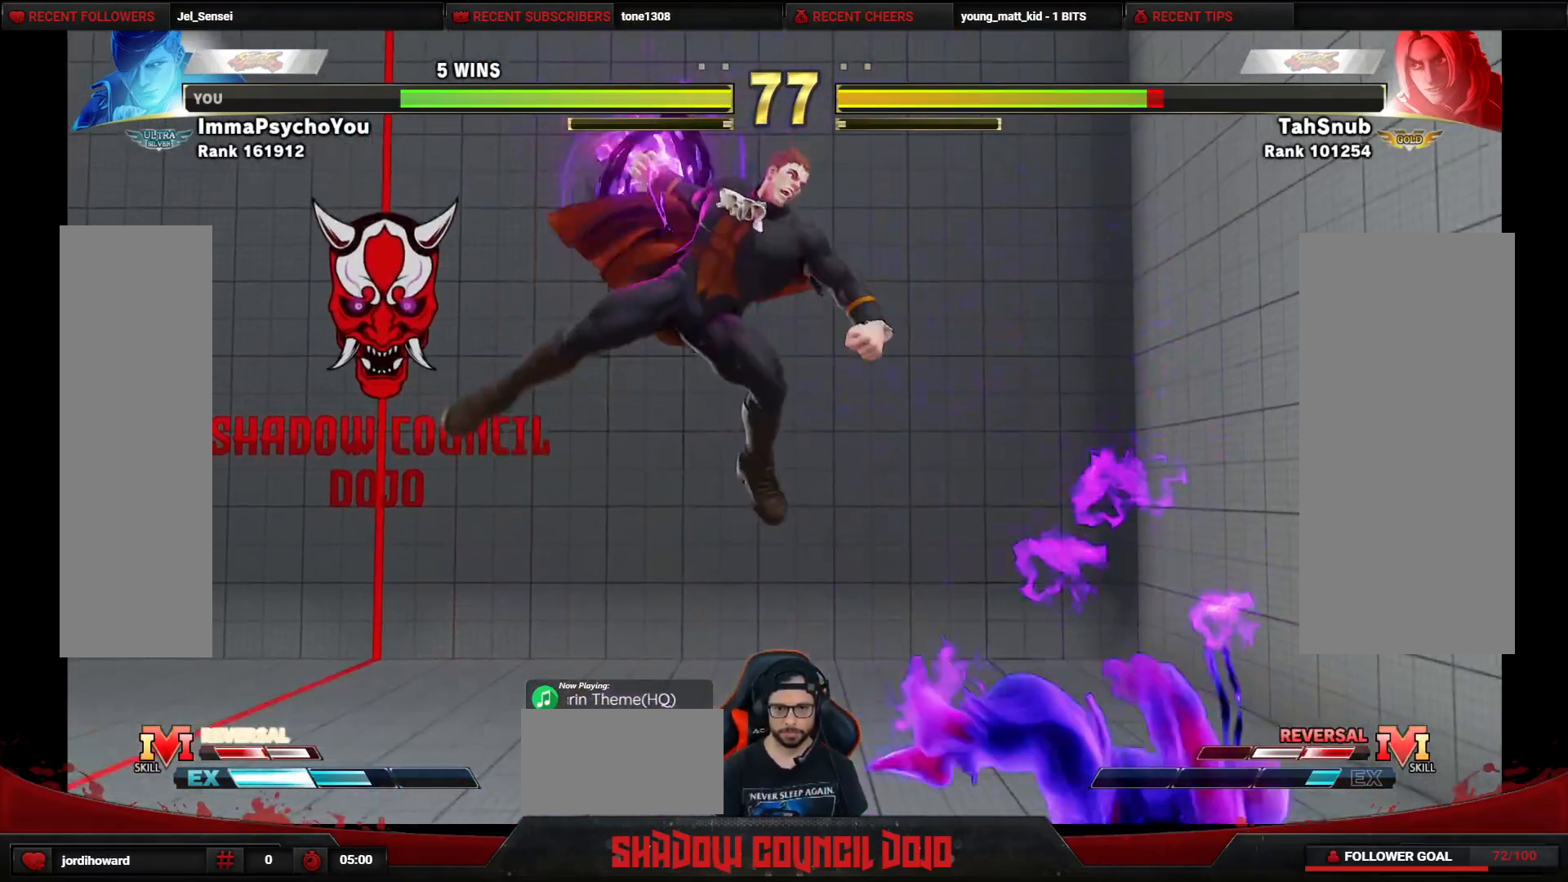
{"buttons": ["DPAD_LEFT"], "events": [[350, "DPAD_DOWN", "up"]]}
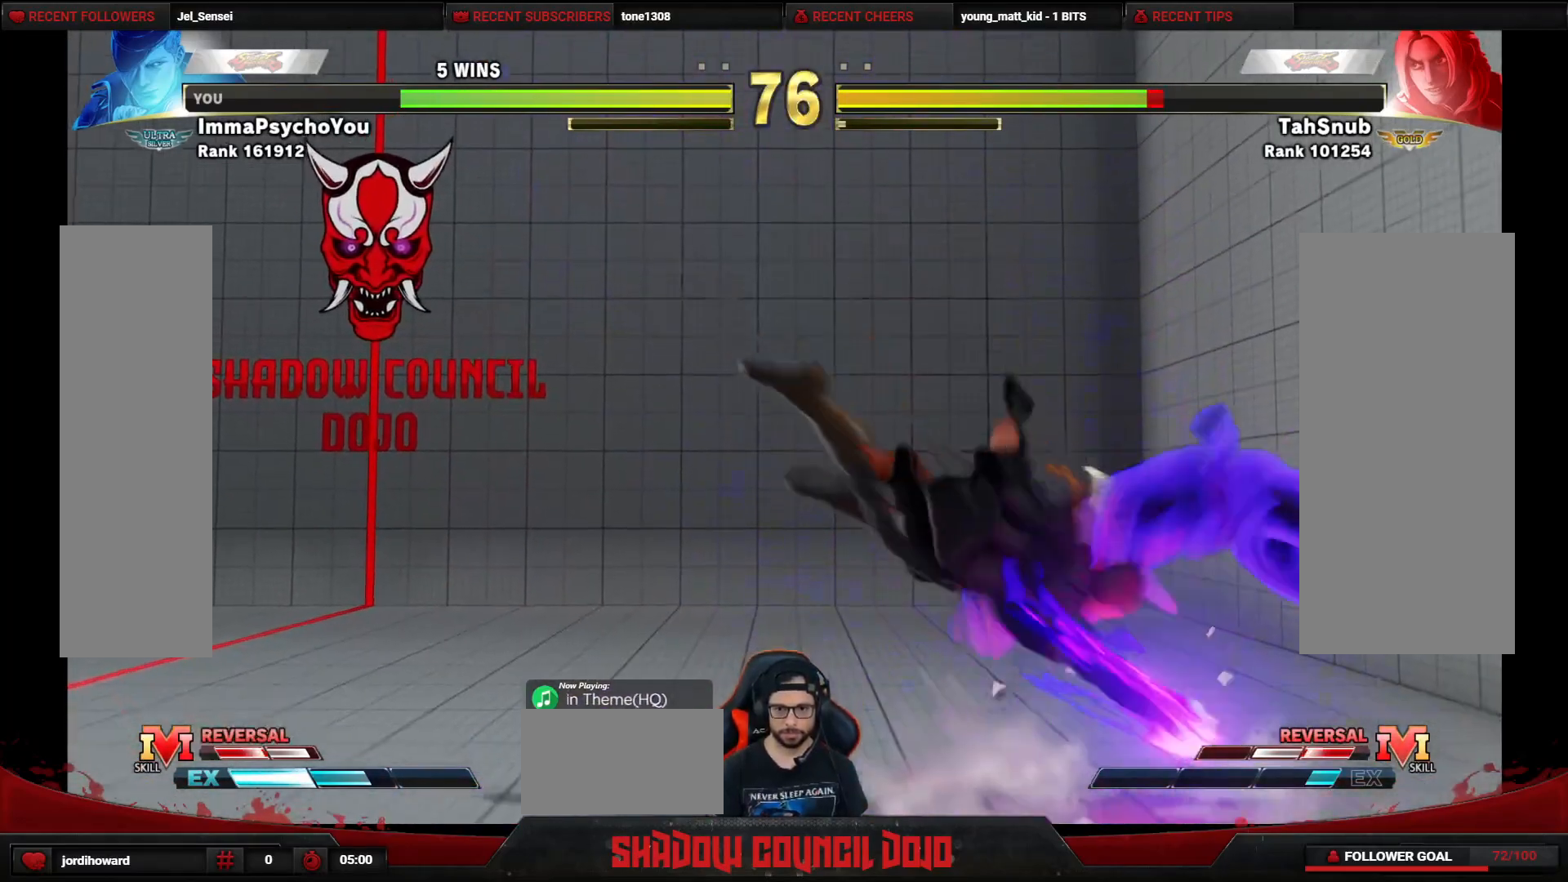
{"buttons": ["SQUARE", "DPAD_DOWN", "DPAD_LEFT"], "events": [[17, "SQUARE", "down"], [67, "DPAD_DOWN", "down"], [100, "SQUARE", "up"], [167, "SQUARE", "down"], [217, "SQUARE", "up"], [267, "SQUARE", "down"], [333, "SQUARE", "up"], [367, "SQUARE", "down"], [450, "SQUARE", "up"], [483, "SQUARE", "down"]]}
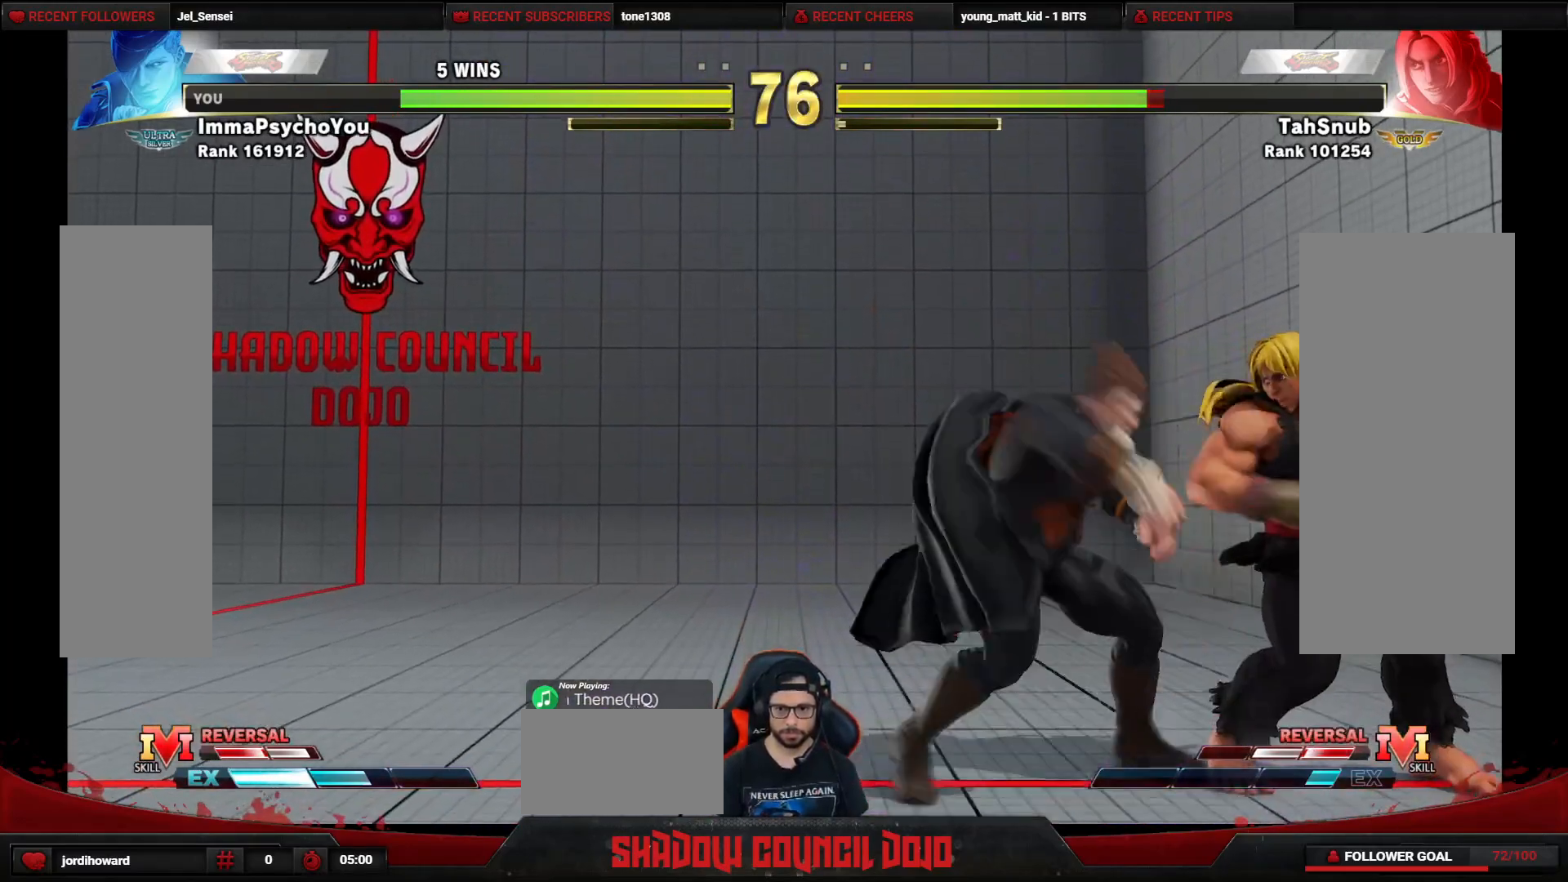
{"buttons": ["SQUARE", "DPAD_DOWN", "DPAD_LEFT"], "events": [[67, "SQUARE", "up"], [117, "SQUARE", "down"], [167, "SQUARE", "up"], [217, "SQUARE", "down"], [283, "SQUARE", "up"], [333, "SQUARE", "down"], [417, "SQUARE", "up"], [467, "SQUARE", "down"]]}
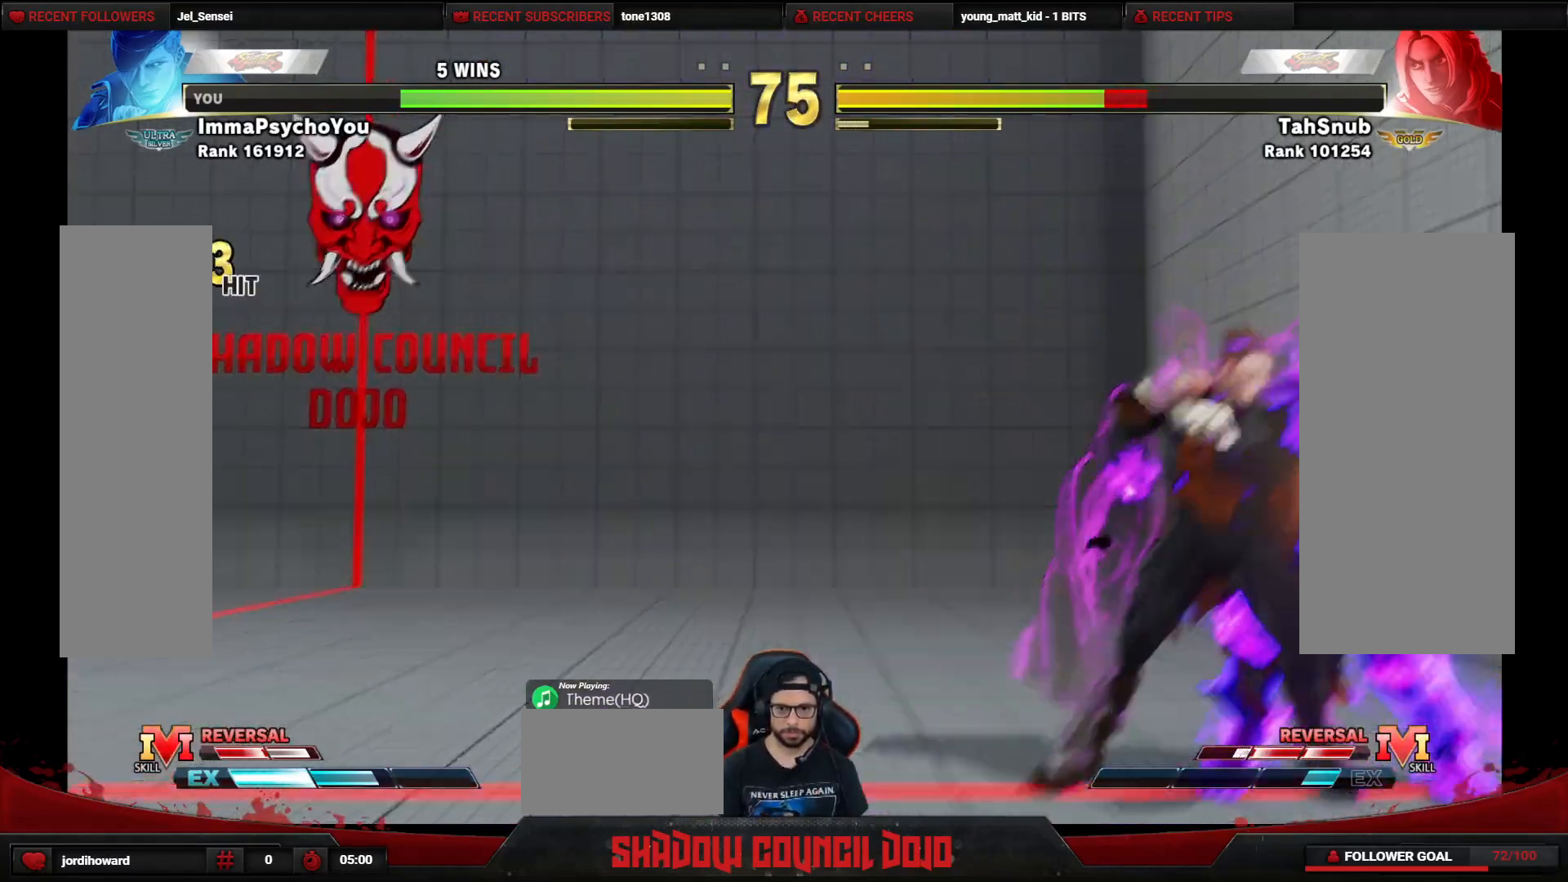
{"buttons": ["DPAD_DOWN", "DPAD_LEFT"], "events": [[33, "SQUARE", "up"], [100, "SQUARE", "down"], [217, "SQUARE", "up"], [433, "TRIANGLE", "down"], [483, "TRIANGLE", "up"]]}
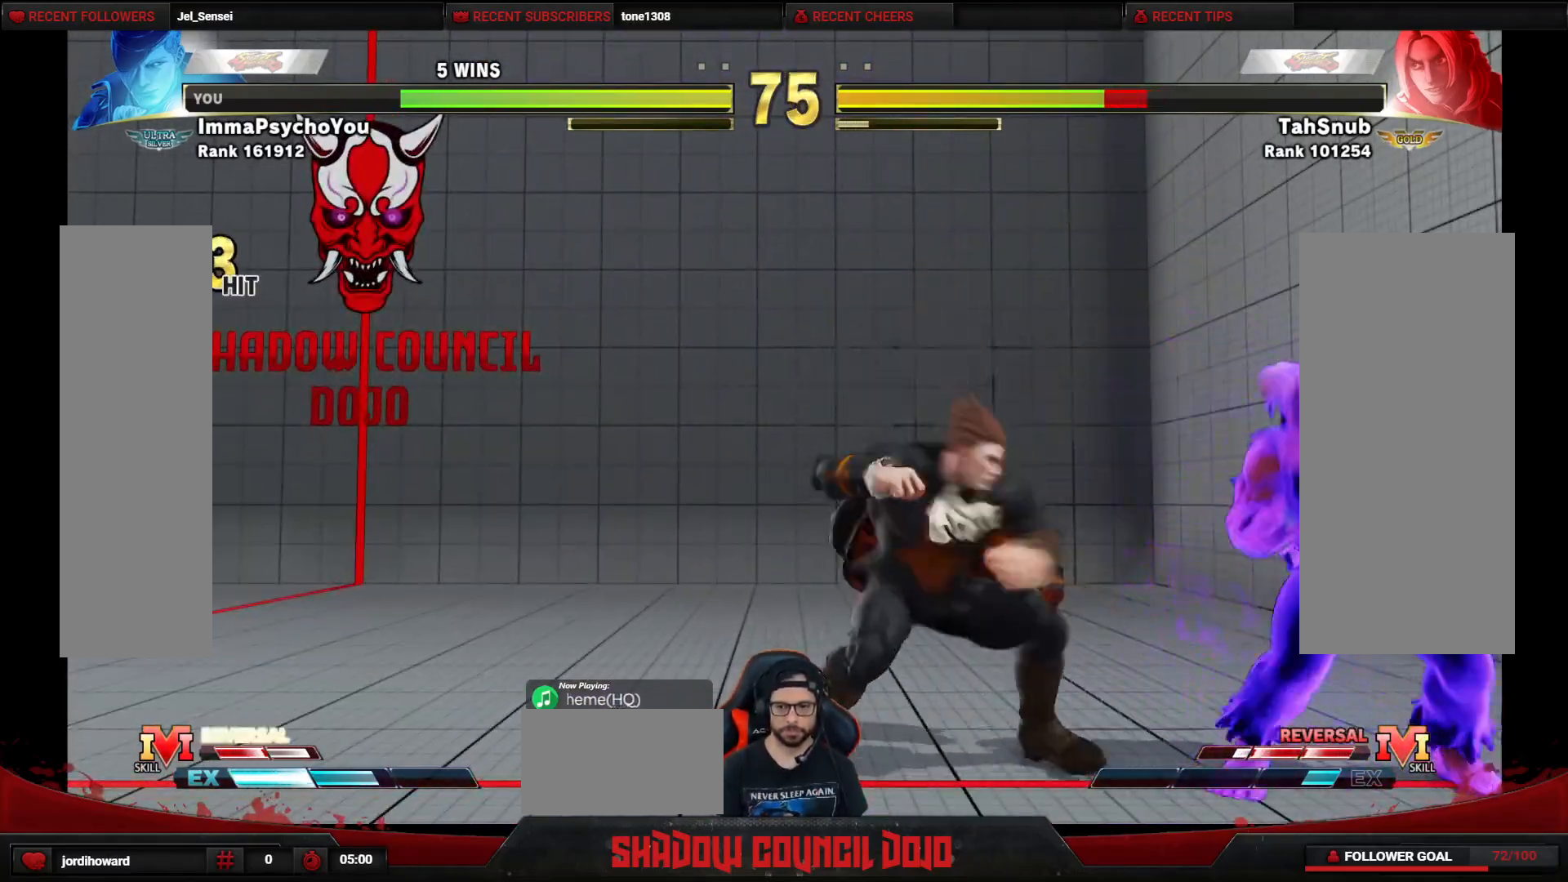
{"buttons": ["DPAD_LEFT"], "events": [[433, "DPAD_DOWN", "up"]]}
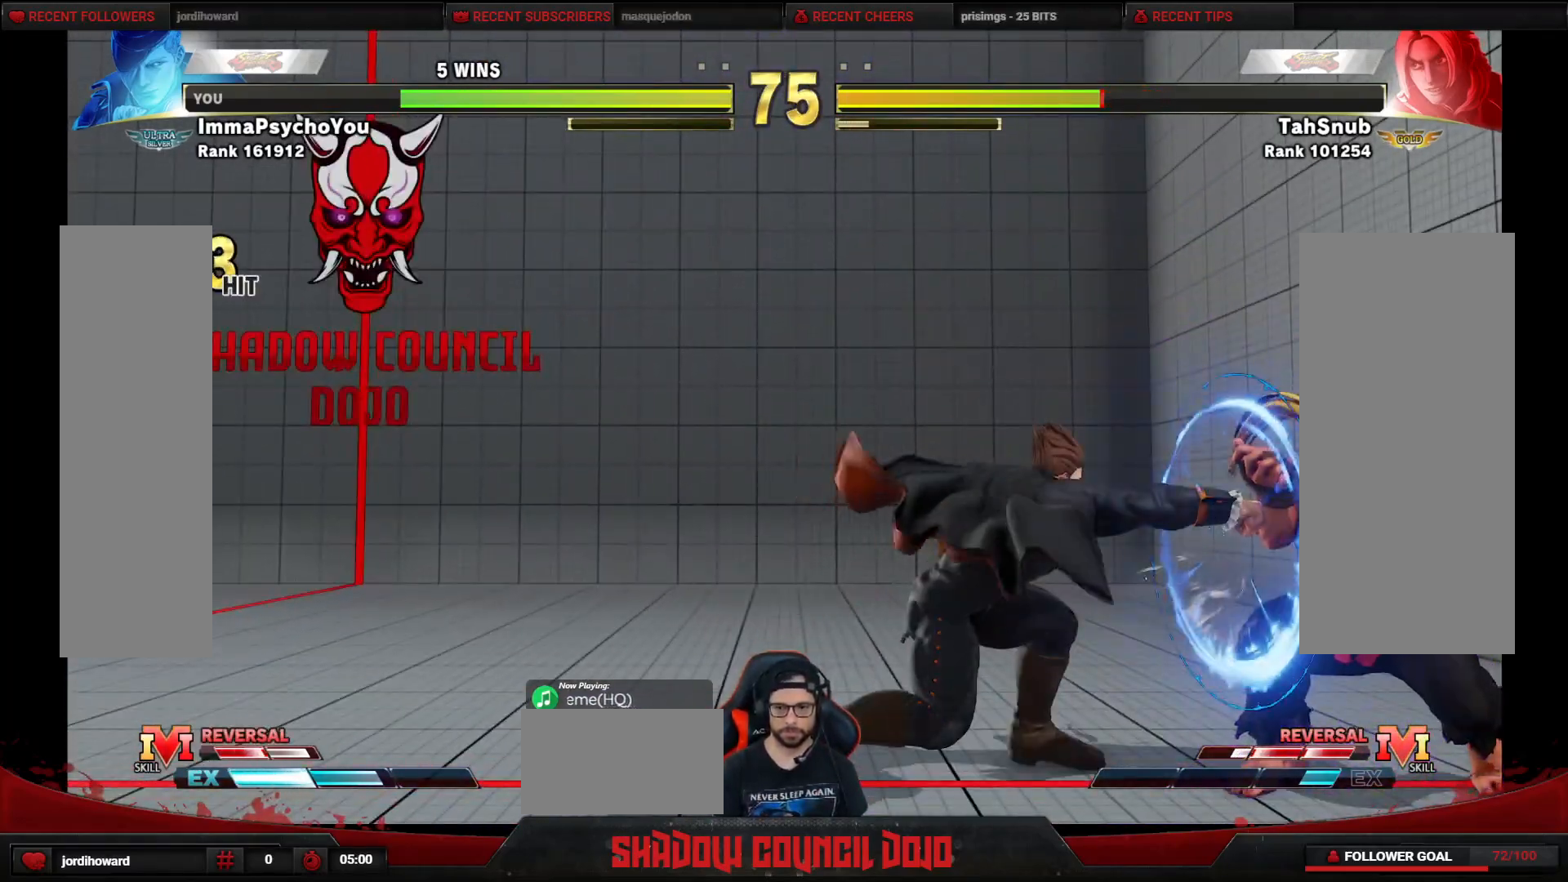
{"buttons": [], "events": [[67, "DPAD_LEFT", "up"], [83, "R2", "down"], [150, "R2", "up"], [217, "R2", "down"], [283, "R2", "up"], [367, "R2", "down"], [467, "R2", "up"]]}
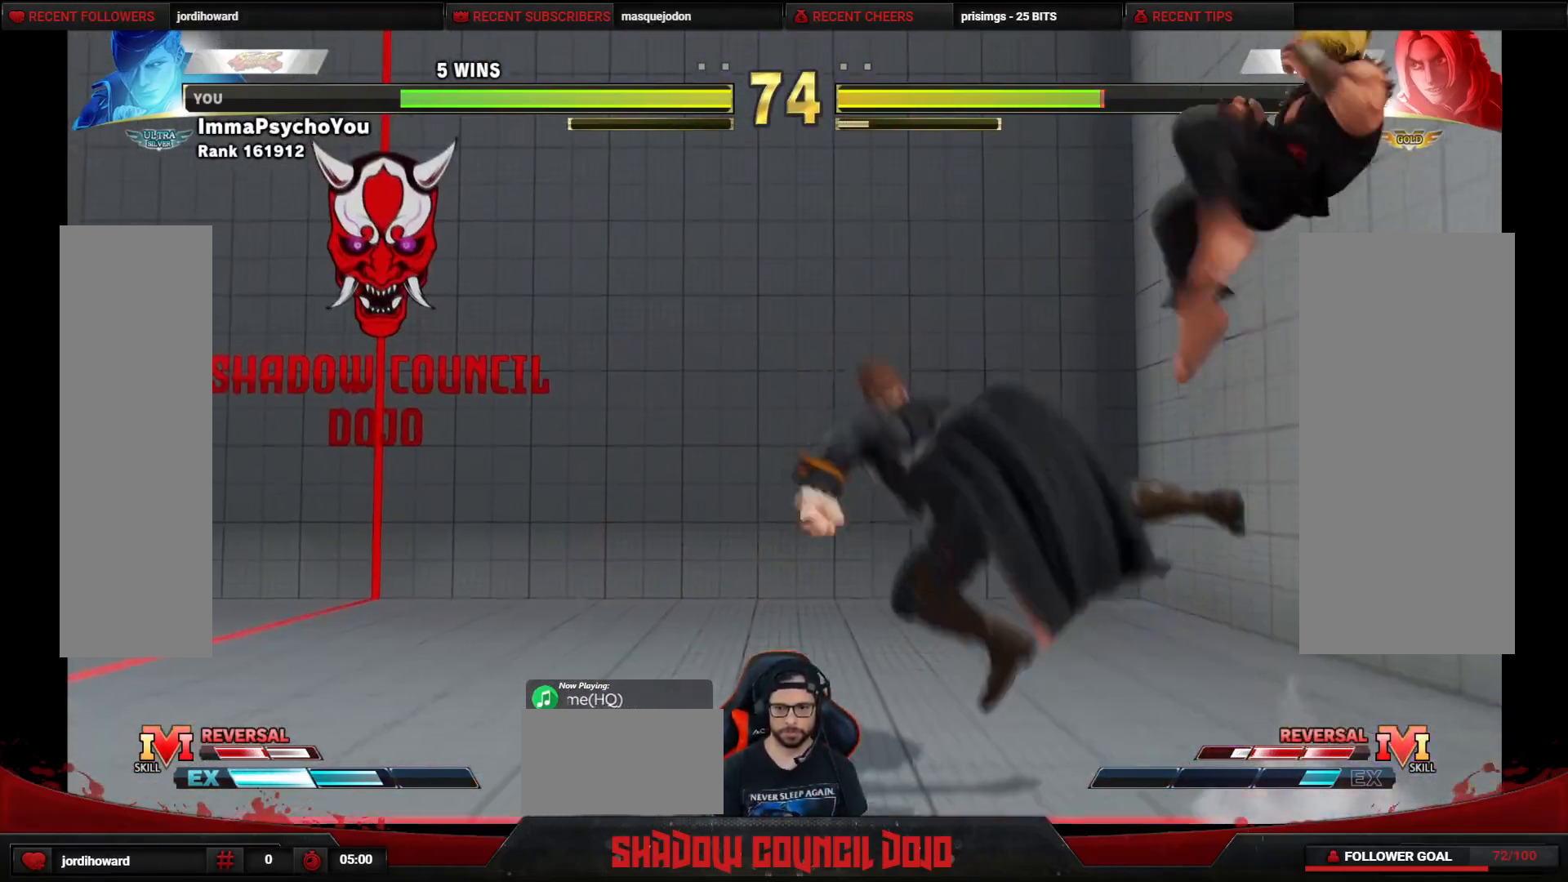
{"buttons": ["DPAD_LEFT"], "events": [[167, "DPAD_LEFT", "down"]]}
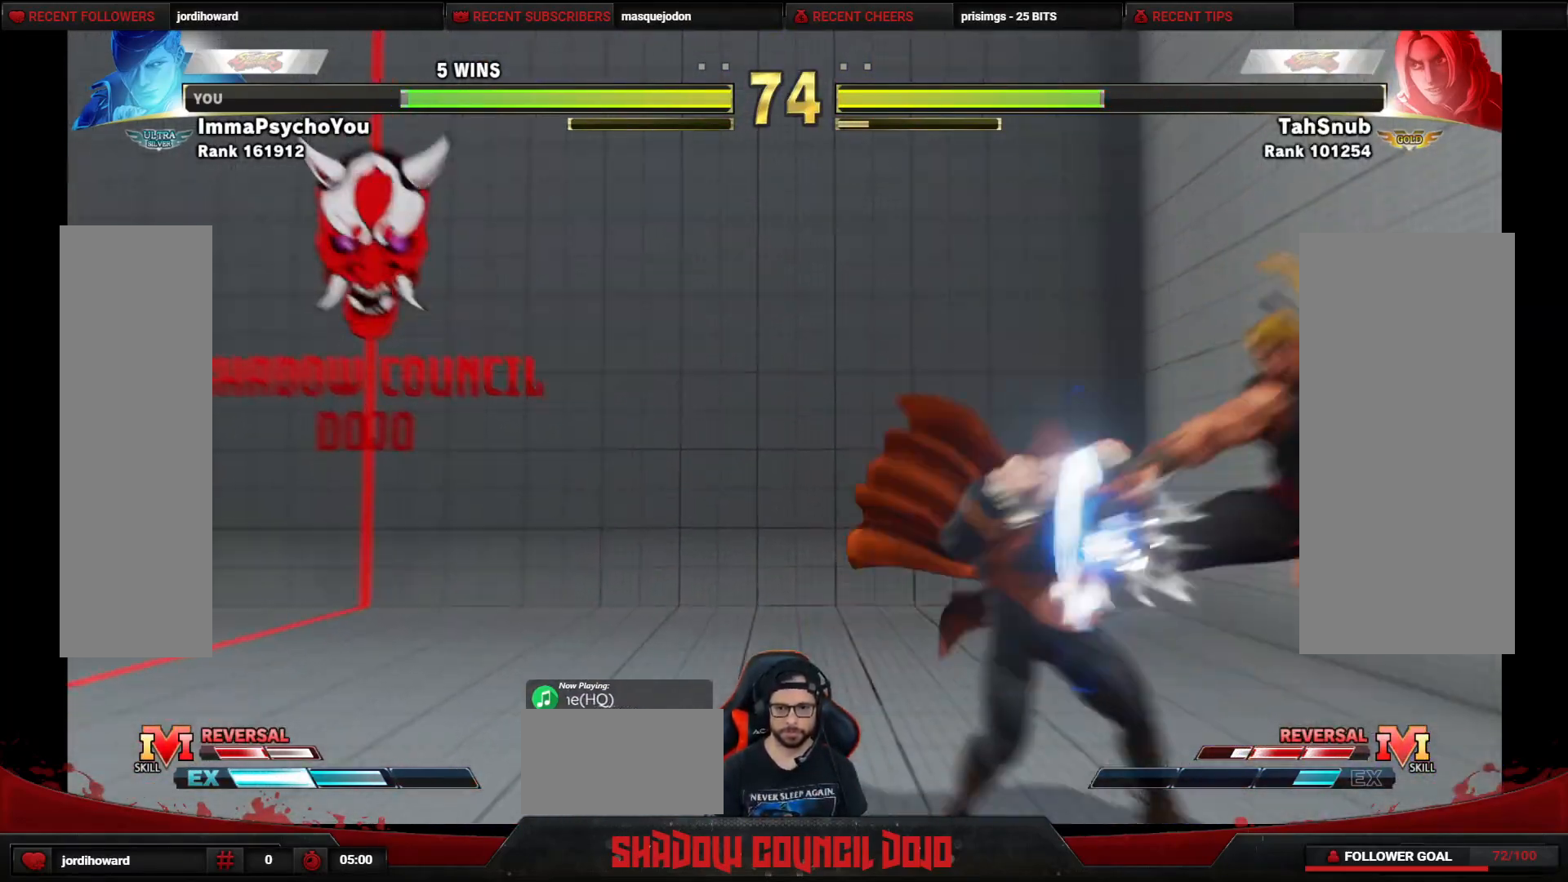
{"buttons": ["DPAD_DOWN", "DPAD_LEFT"], "events": [[183, "DPAD_DOWN", "down"]]}
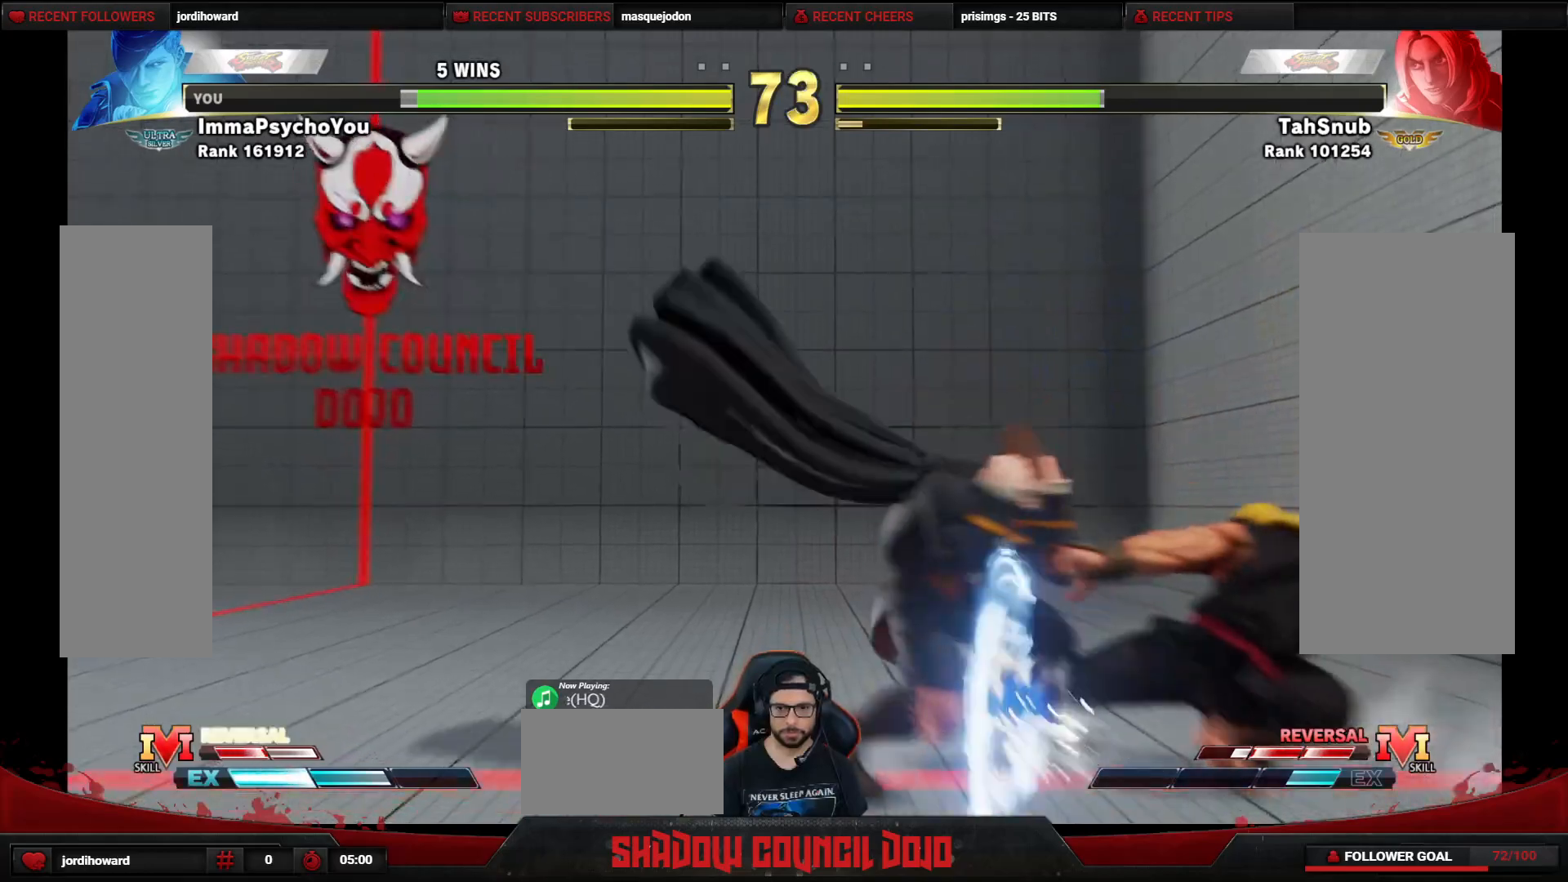
{"buttons": ["DPAD_DOWN", "DPAD_LEFT"], "events": [[233, "R2", "down"], [283, "R2", "up"], [350, "R2", "down"], [417, "R2", "up"], [467, "R2", "down"], [500, "R2", "up"]]}
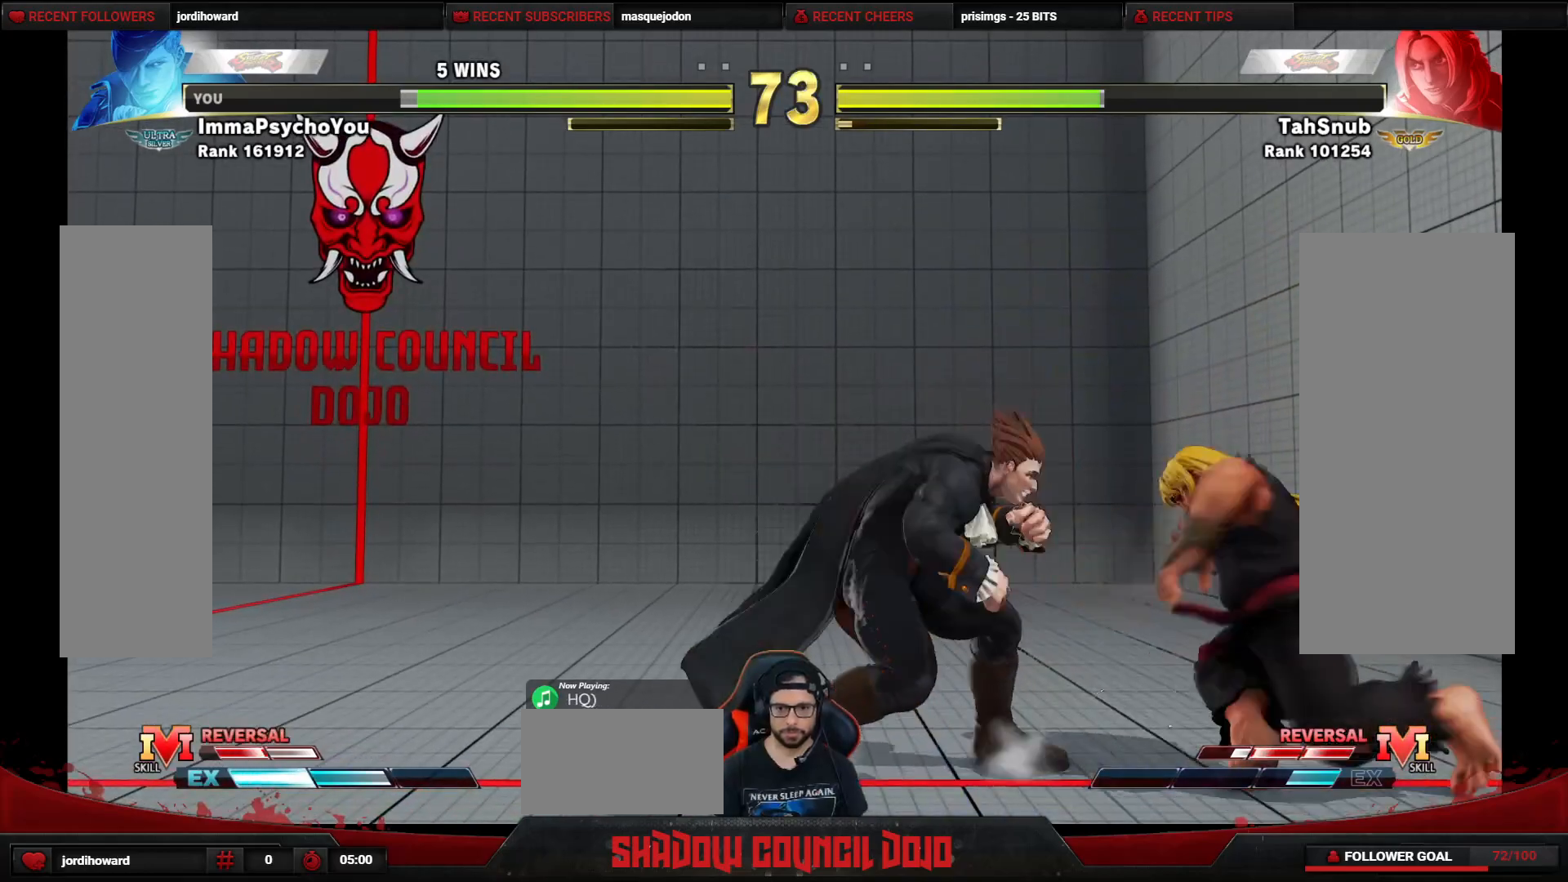
{"buttons": ["DPAD_LEFT"], "events": [[483, "DPAD_DOWN", "up"]]}
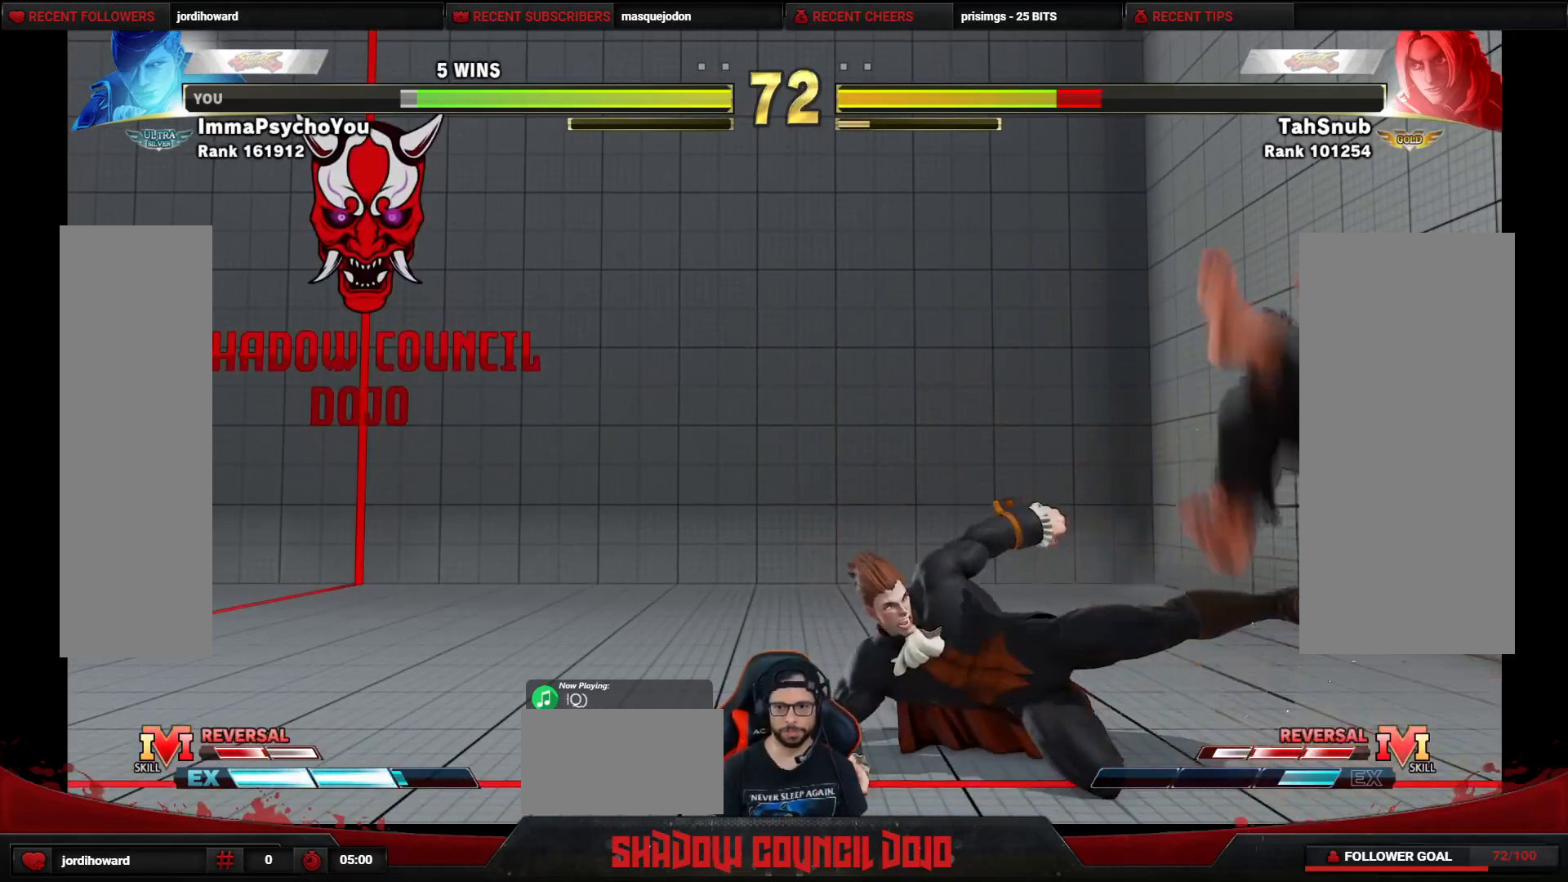
{"buttons": ["DPAD_RIGHT"], "events": [[300, "DPAD_LEFT", "up"], [467, "DPAD_RIGHT", "down"]]}
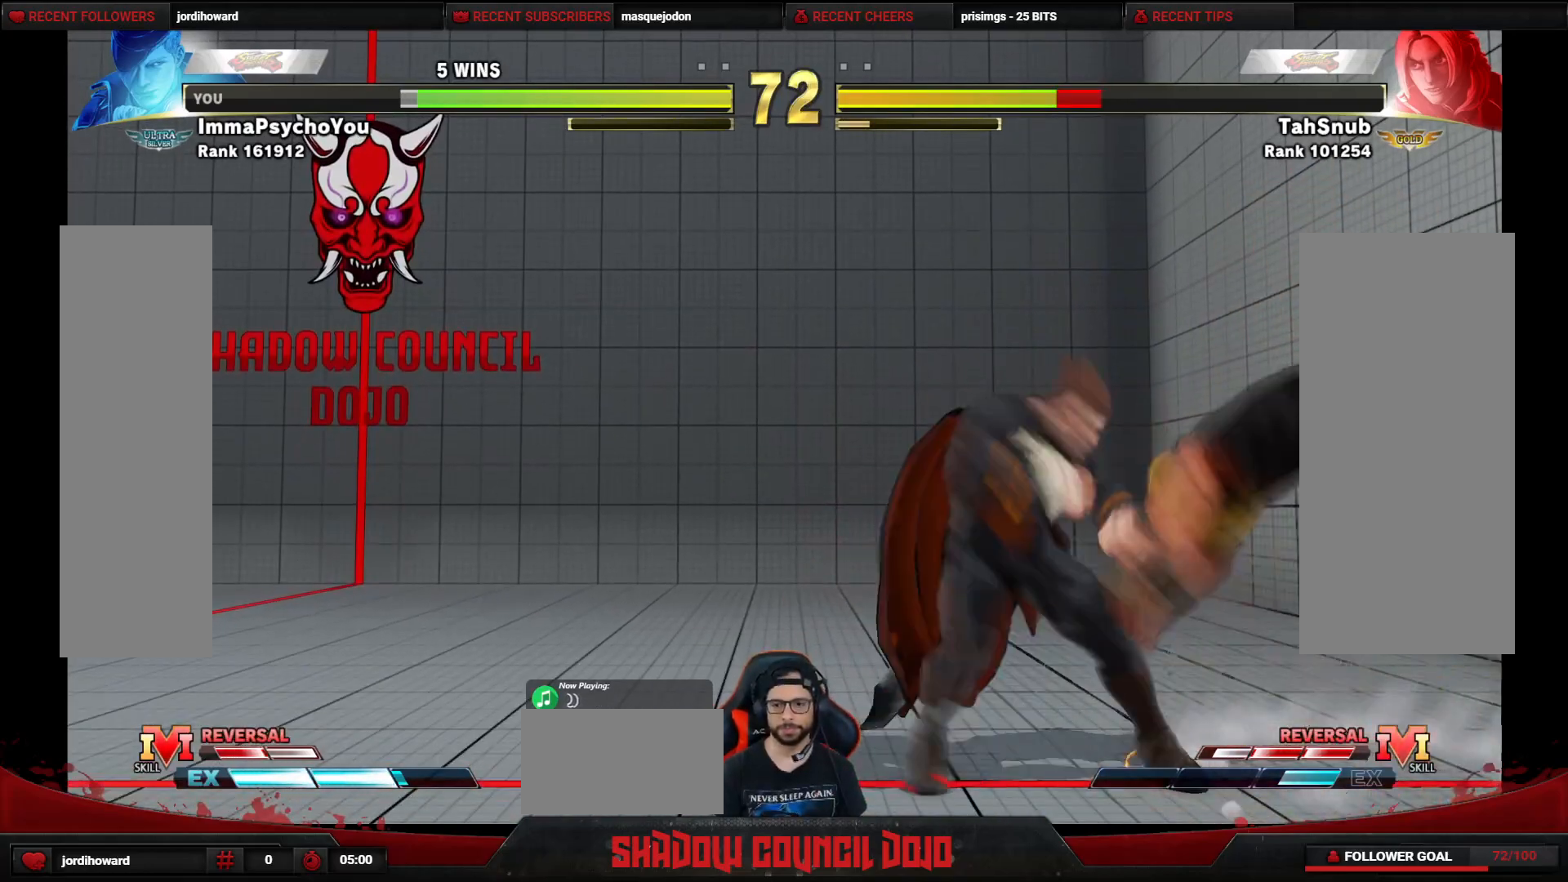
{"buttons": ["DPAD_DOWN", "DPAD_LEFT"], "events": [[117, "DPAD_RIGHT", "up"], [167, "DPAD_DOWN", "down"], [167, "DPAD_LEFT", "down"], [233, "CROSS", "down"], [300, "CROSS", "up"], [417, "SQUARE", "down"], [467, "SQUARE", "up"]]}
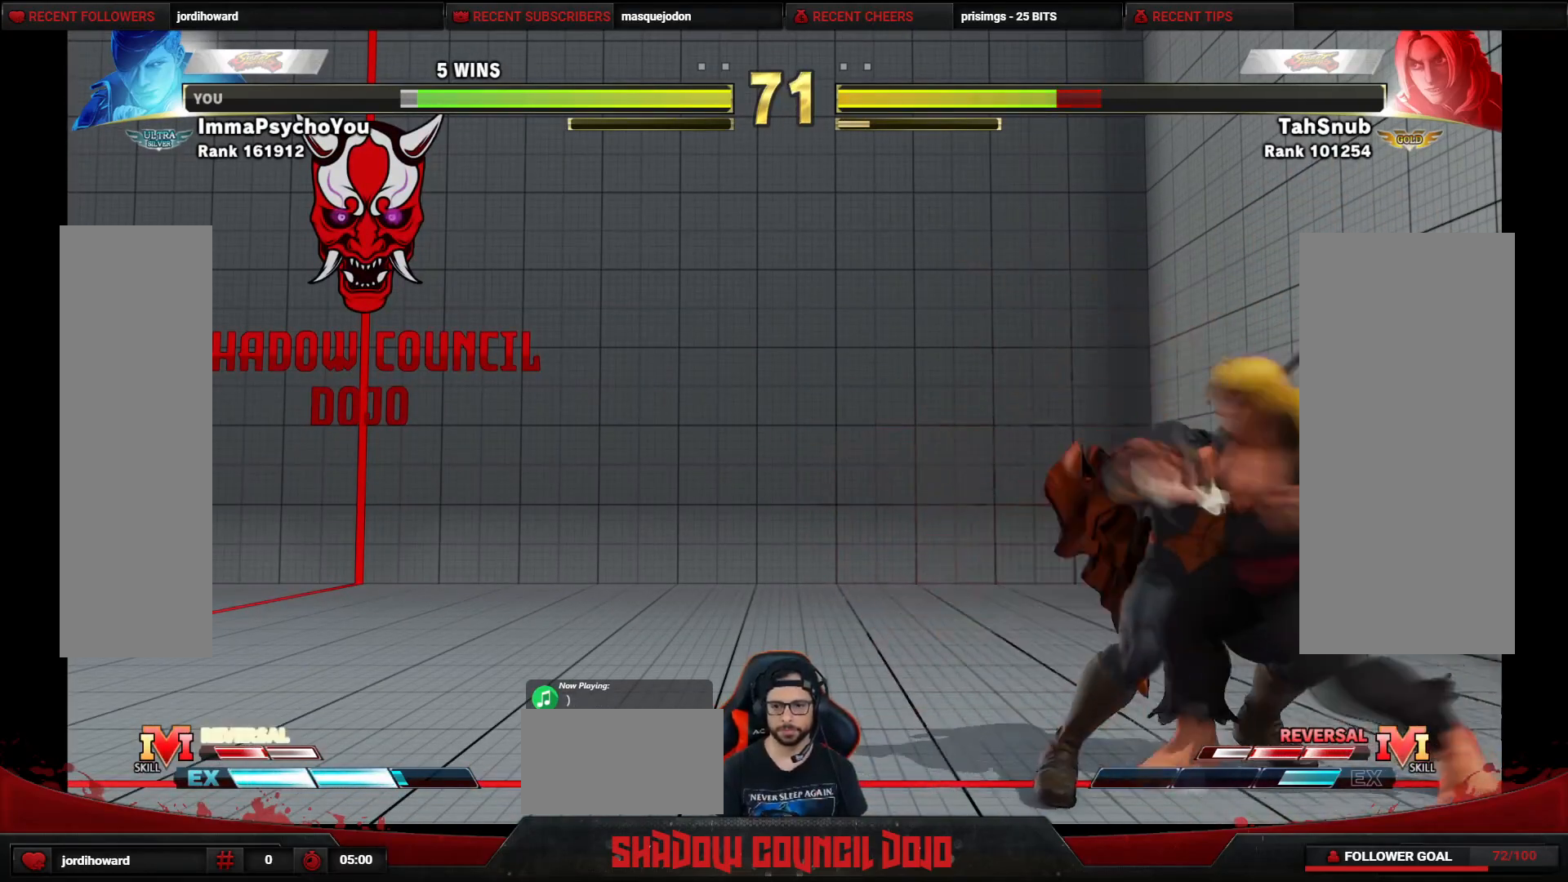
{"buttons": ["SQUARE", "DPAD_DOWN", "DPAD_LEFT"], "events": [[17, "SQUARE", "down"], [83, "SQUARE", "up"], [150, "SQUARE", "down"], [217, "SQUARE", "up"], [267, "SQUARE", "down"], [333, "SQUARE", "up"], [383, "SQUARE", "down"], [433, "SQUARE", "up"], [467, "SQUARE", "down"]]}
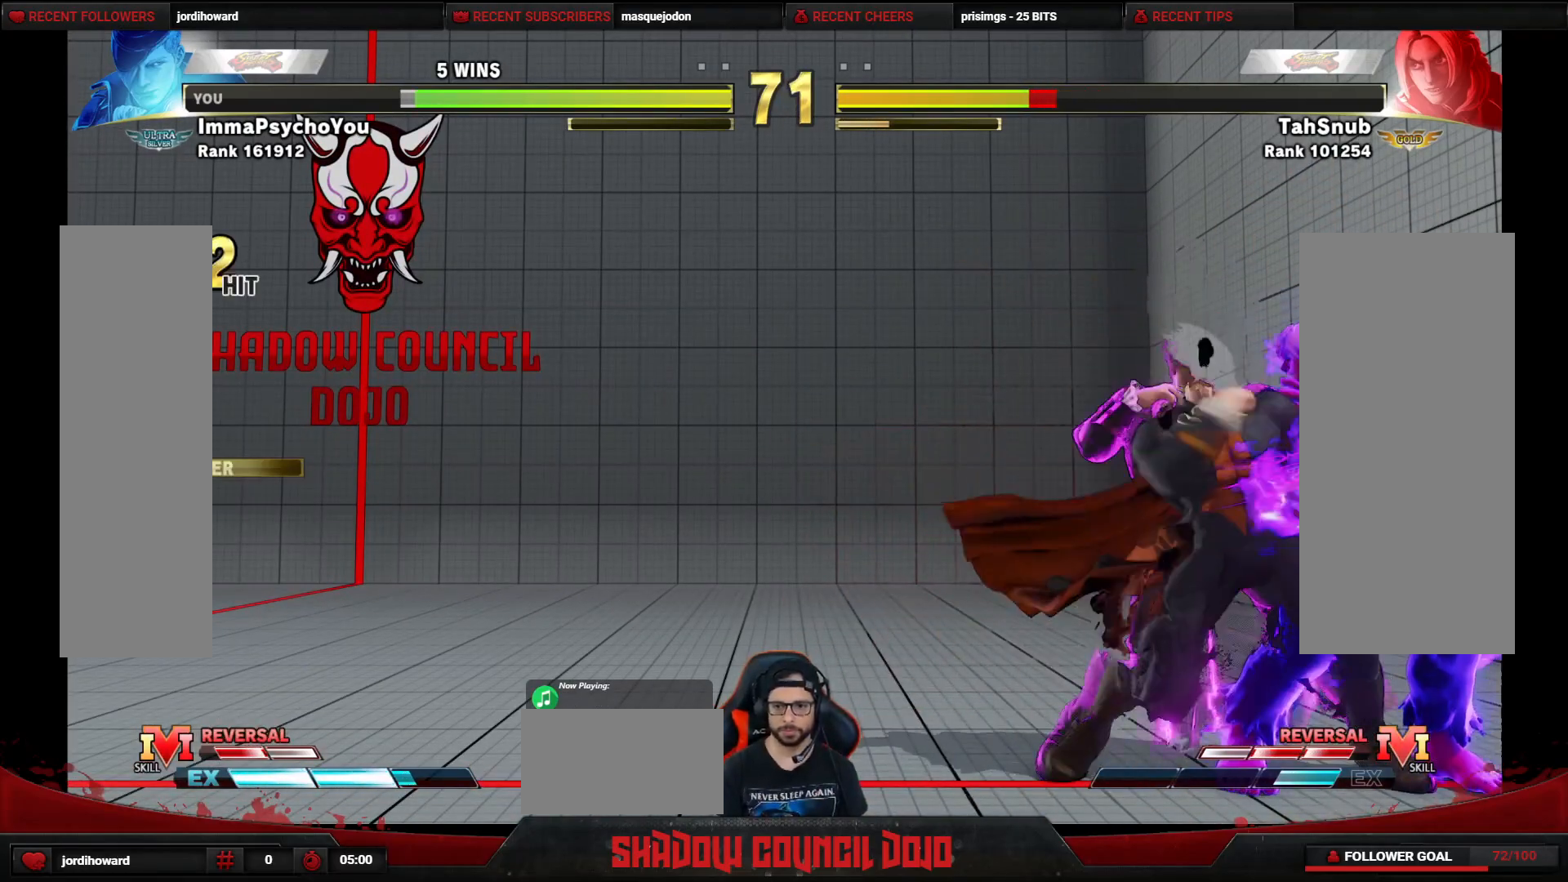
{"buttons": ["DPAD_LEFT"], "events": [[33, "SQUARE", "up"], [83, "SQUARE", "down"], [233, "SQUARE", "up"], [333, "DPAD_DOWN", "up"]]}
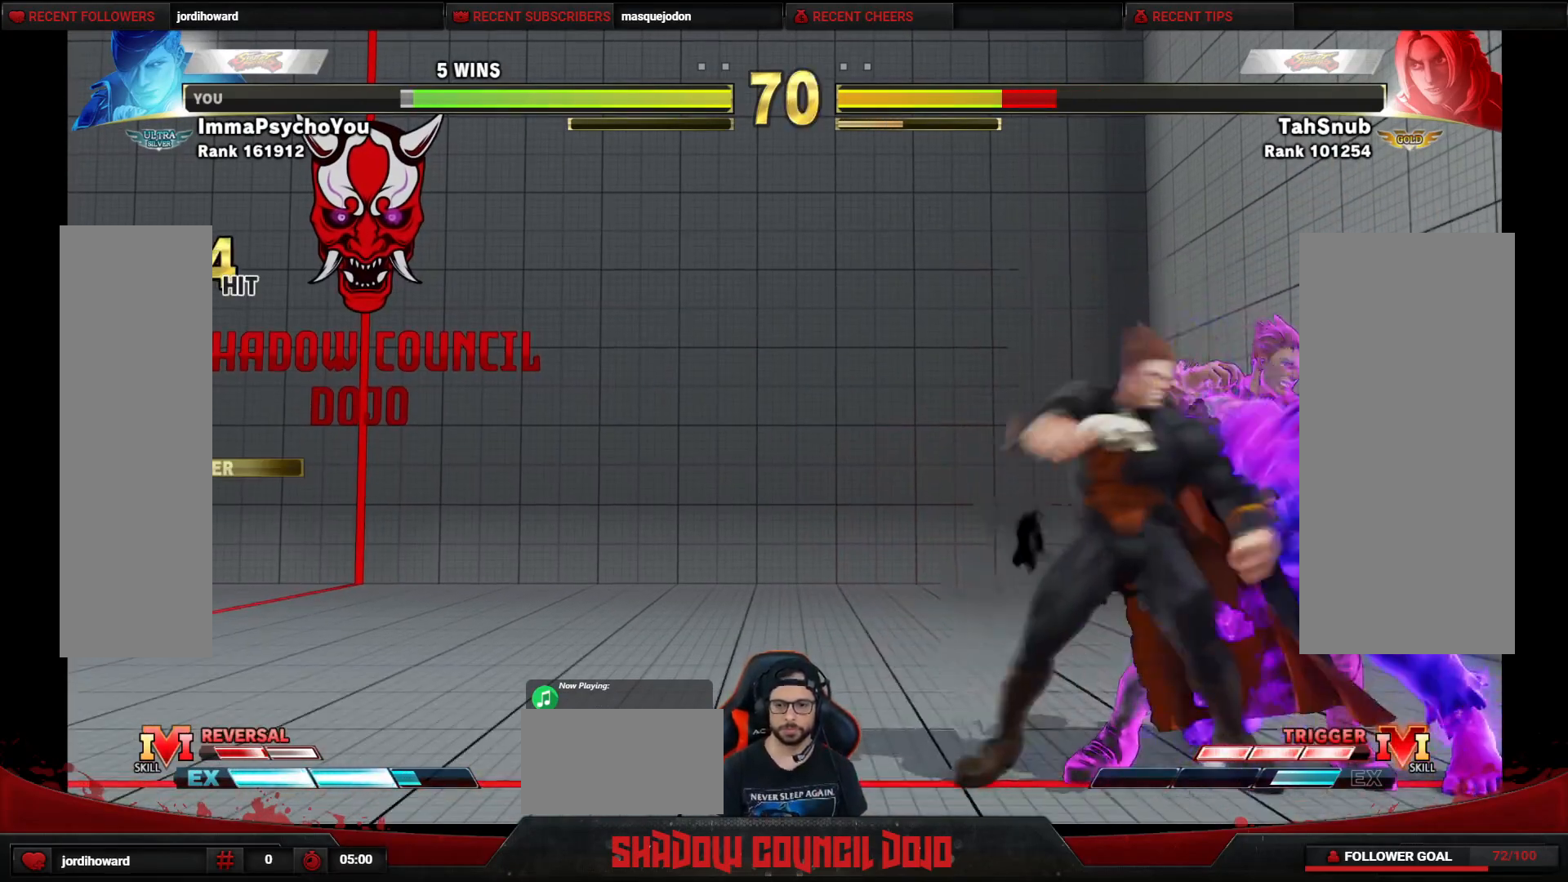
{"buttons": ["DPAD_DOWN", "DPAD_LEFT"], "events": [[367, "DPAD_DOWN", "down"]]}
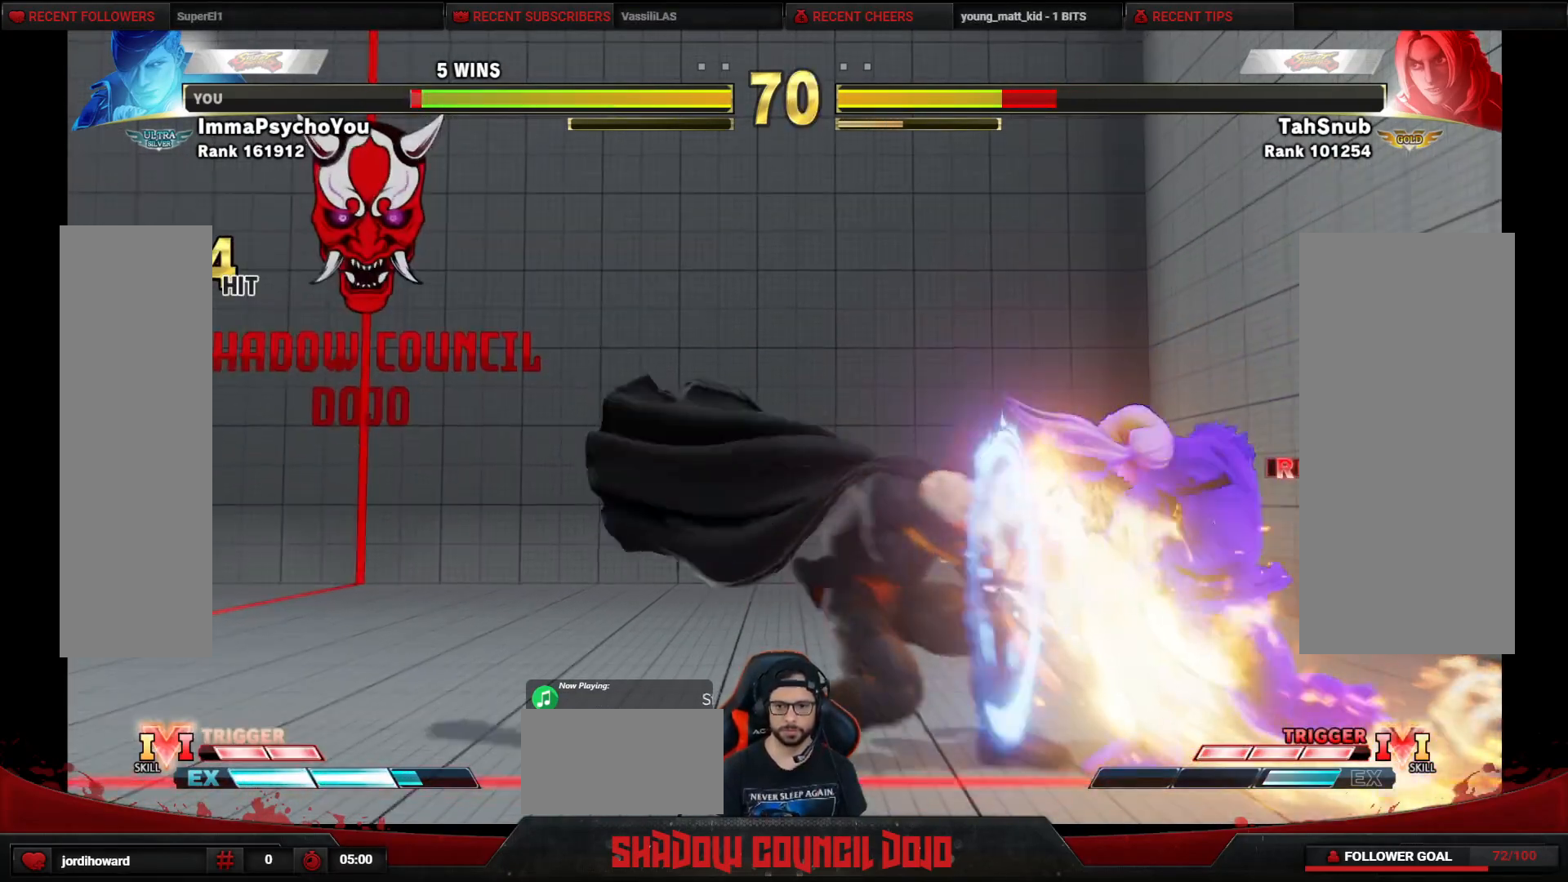
{"buttons": ["DPAD_DOWN", "DPAD_LEFT"], "events": []}
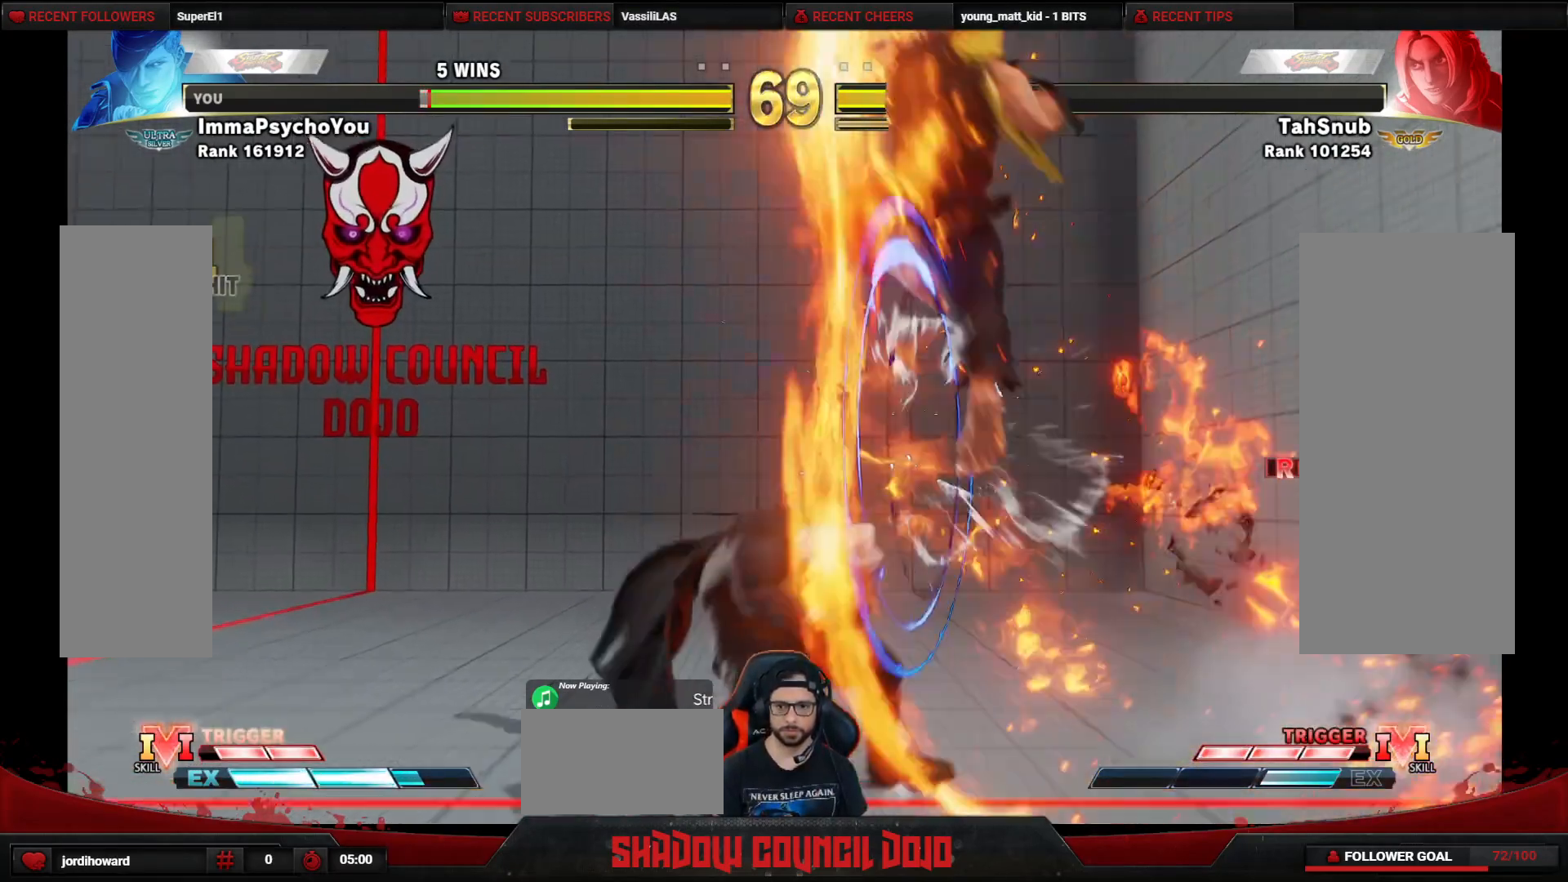
{"buttons": [], "events": [[100, "DPAD_DOWN", "up"], [100, "DPAD_LEFT", "up"], [267, "DPAD_RIGHT", "down"], [400, "DPAD_RIGHT", "up"]]}
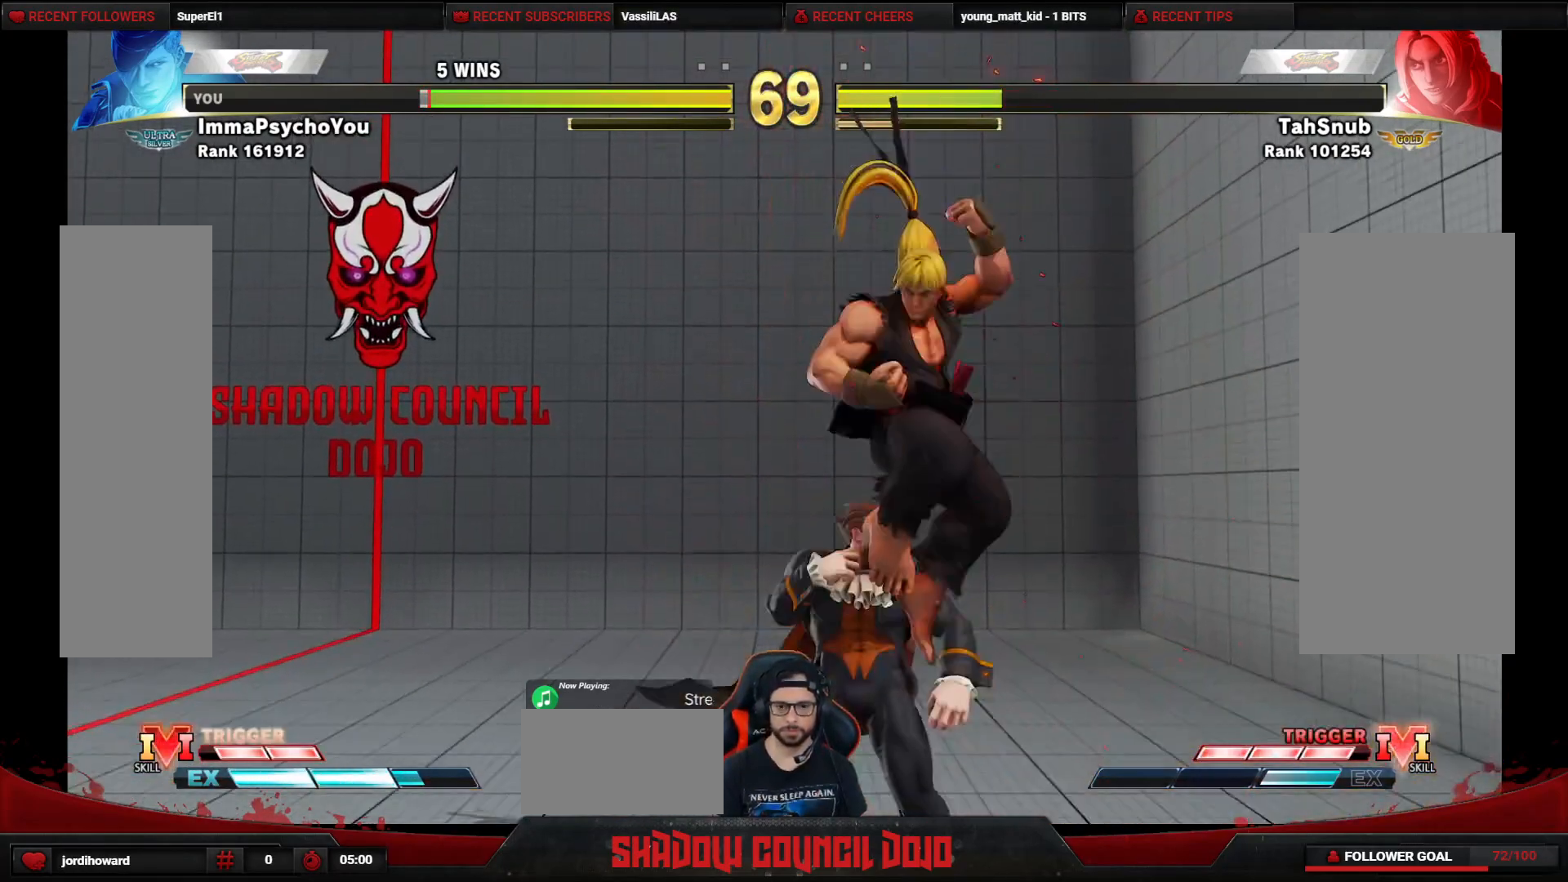
{"buttons": ["DPAD_DOWN", "DPAD_LEFT"], "events": [[50, "TRIANGLE", "down"], [167, "DPAD_DOWN", "down"], [167, "DPAD_LEFT", "down"], [200, "TRIANGLE", "up"]]}